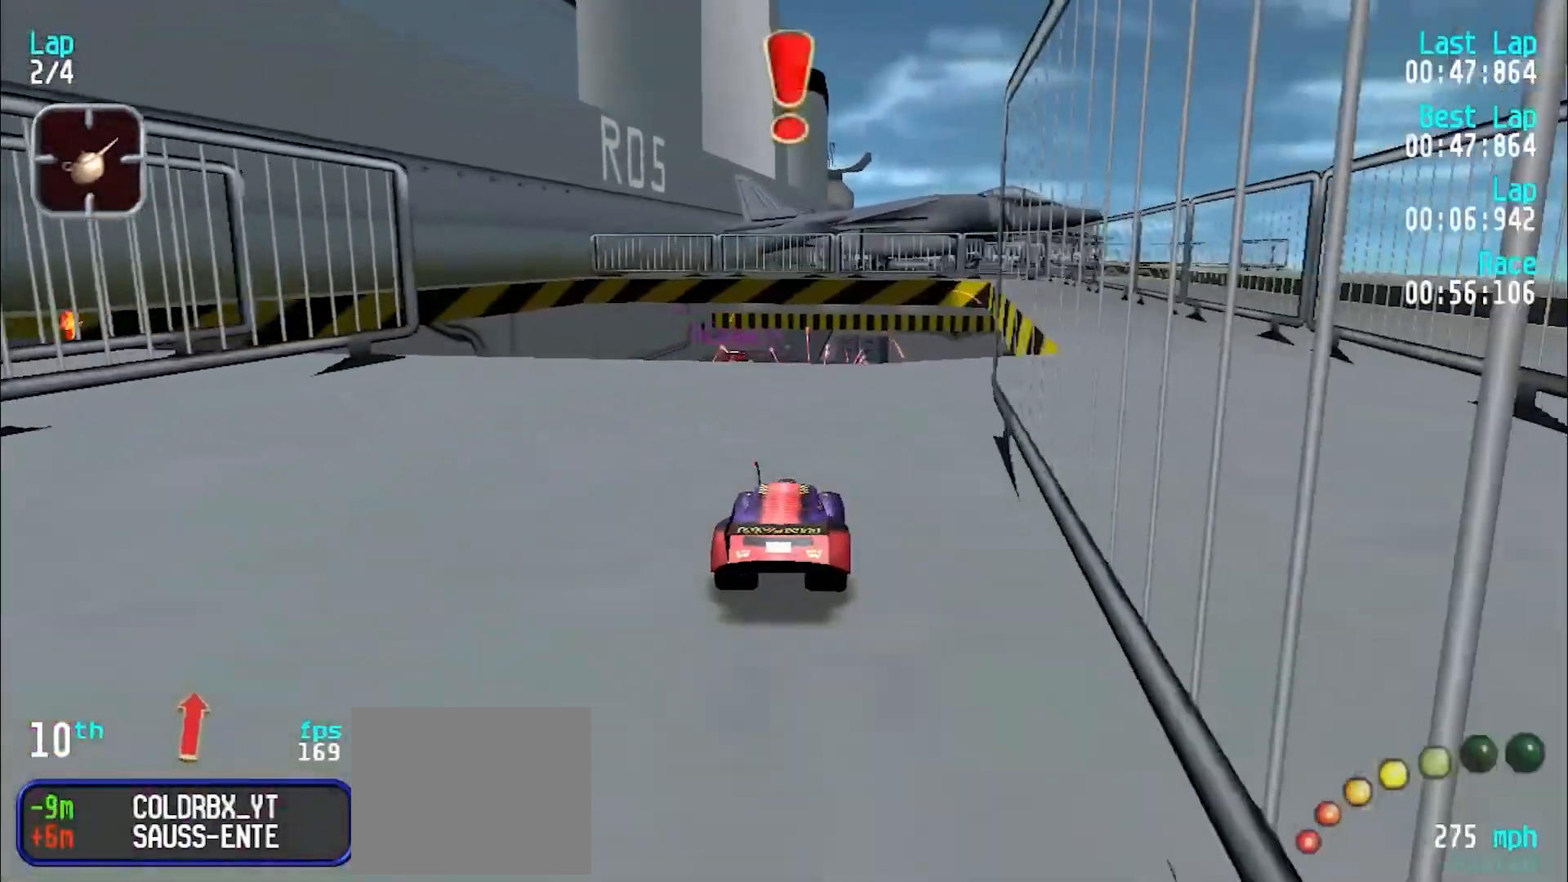
Gameplay with keyboard; each line is a JSON object with the keys held at the frame after it. "events" lists presses ("down") and releases ("up") of "d", "e", "u" and "y" between this image and that frame as [ms after this image, input, new state], when the widget could be followed in between. No other keys are recorded. Mouse input is not recorded.
{"keys": ["e", "u"], "events": [[500, "u", "down"]]}
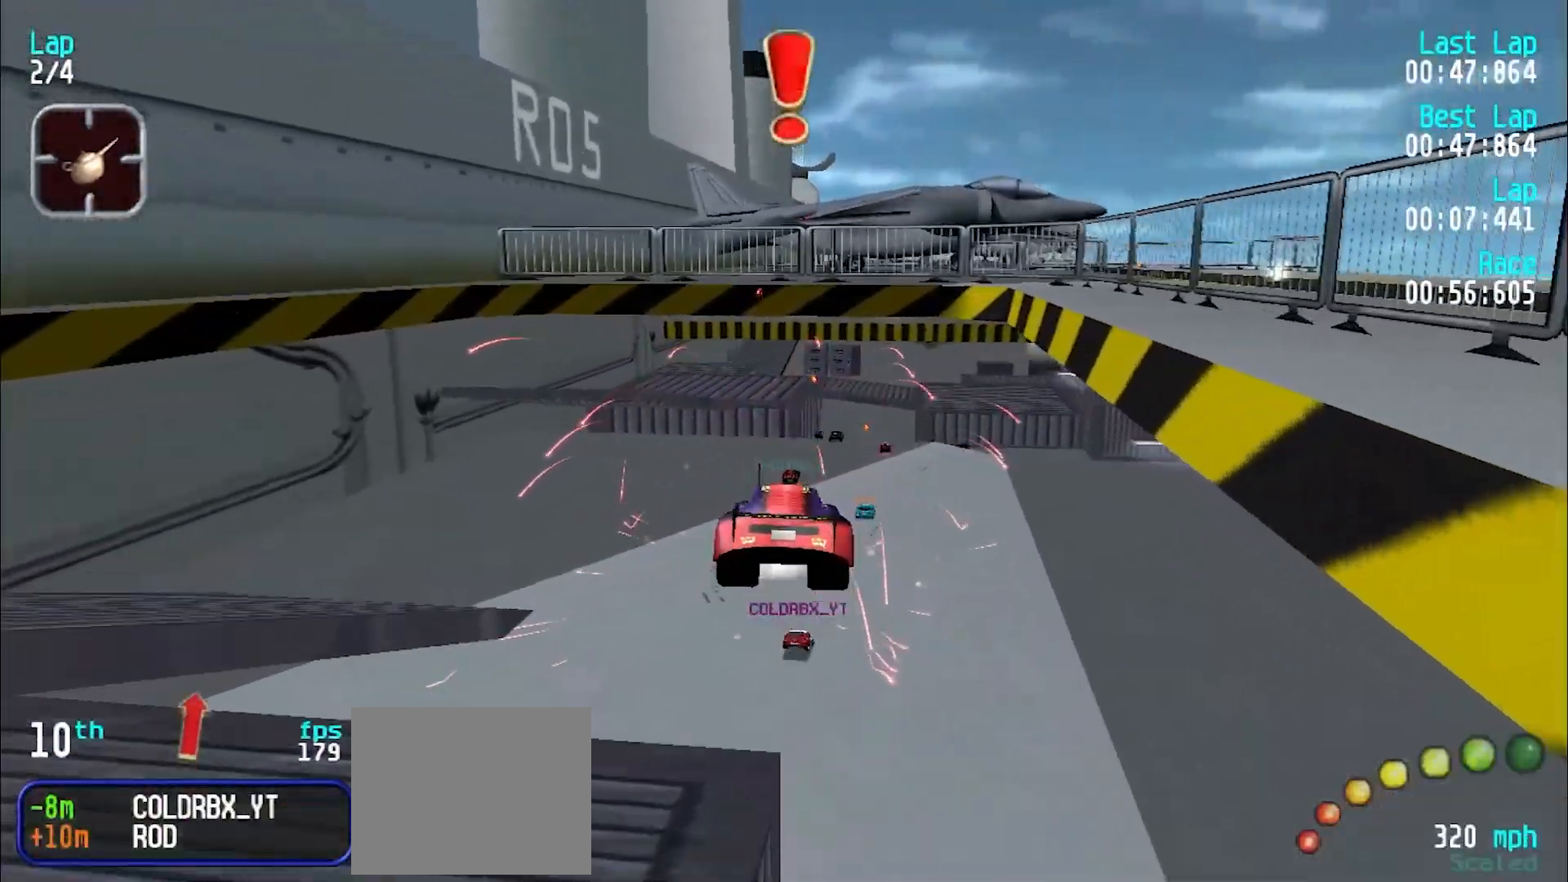
{"keys": ["e"], "events": [[150, "u", "up"], [250, "u", "down"], [300, "u", "up"], [433, "u", "down"], [467, "u", "up"]]}
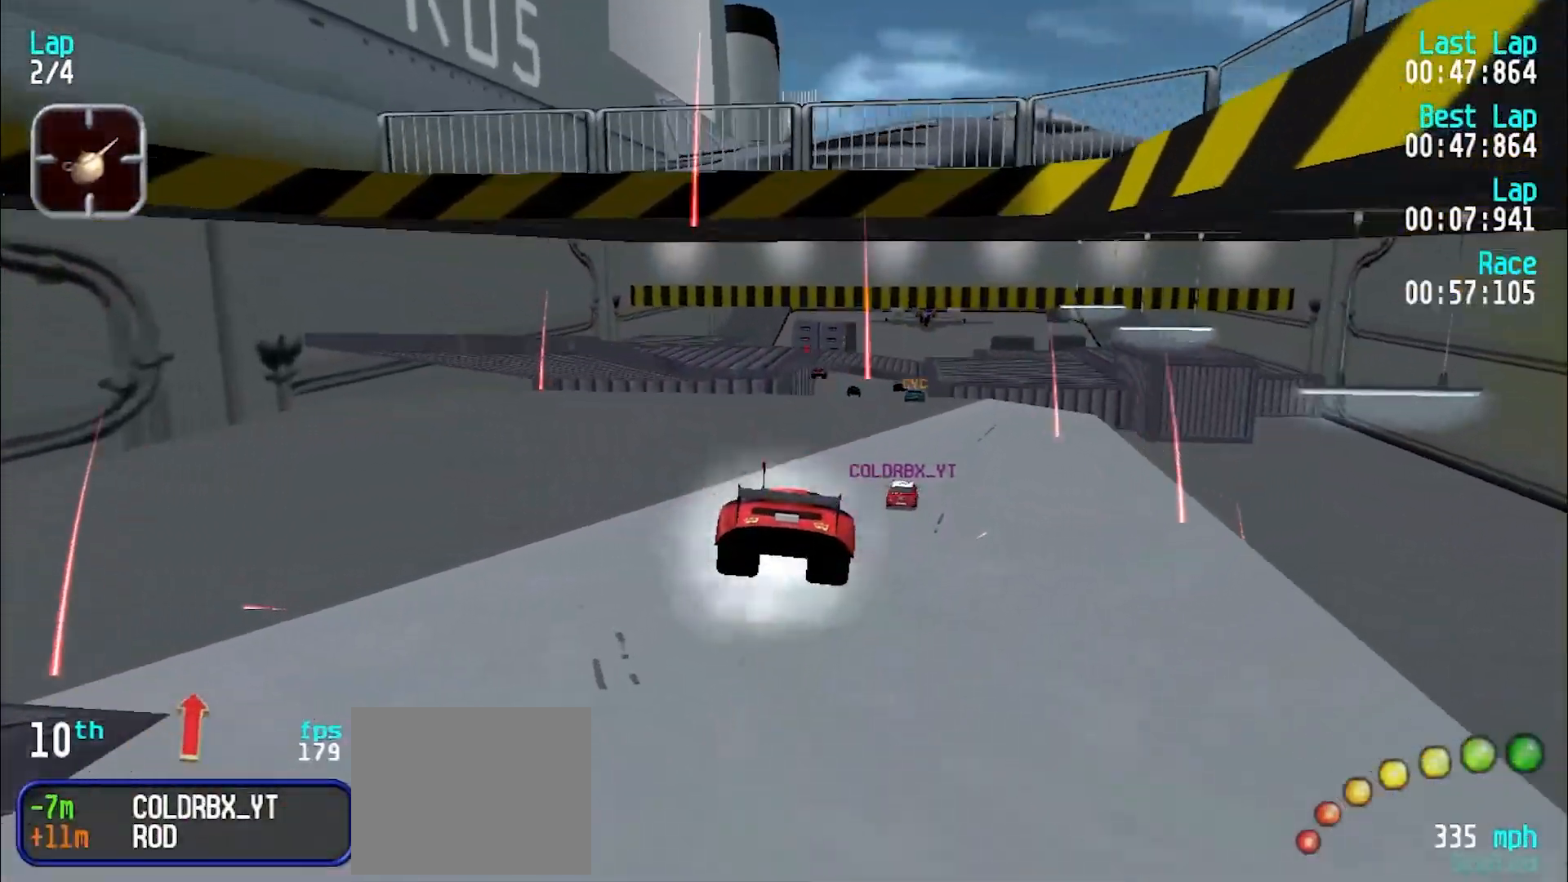
{"keys": ["e"], "events": [[300, "u", "down"], [350, "u", "up"]]}
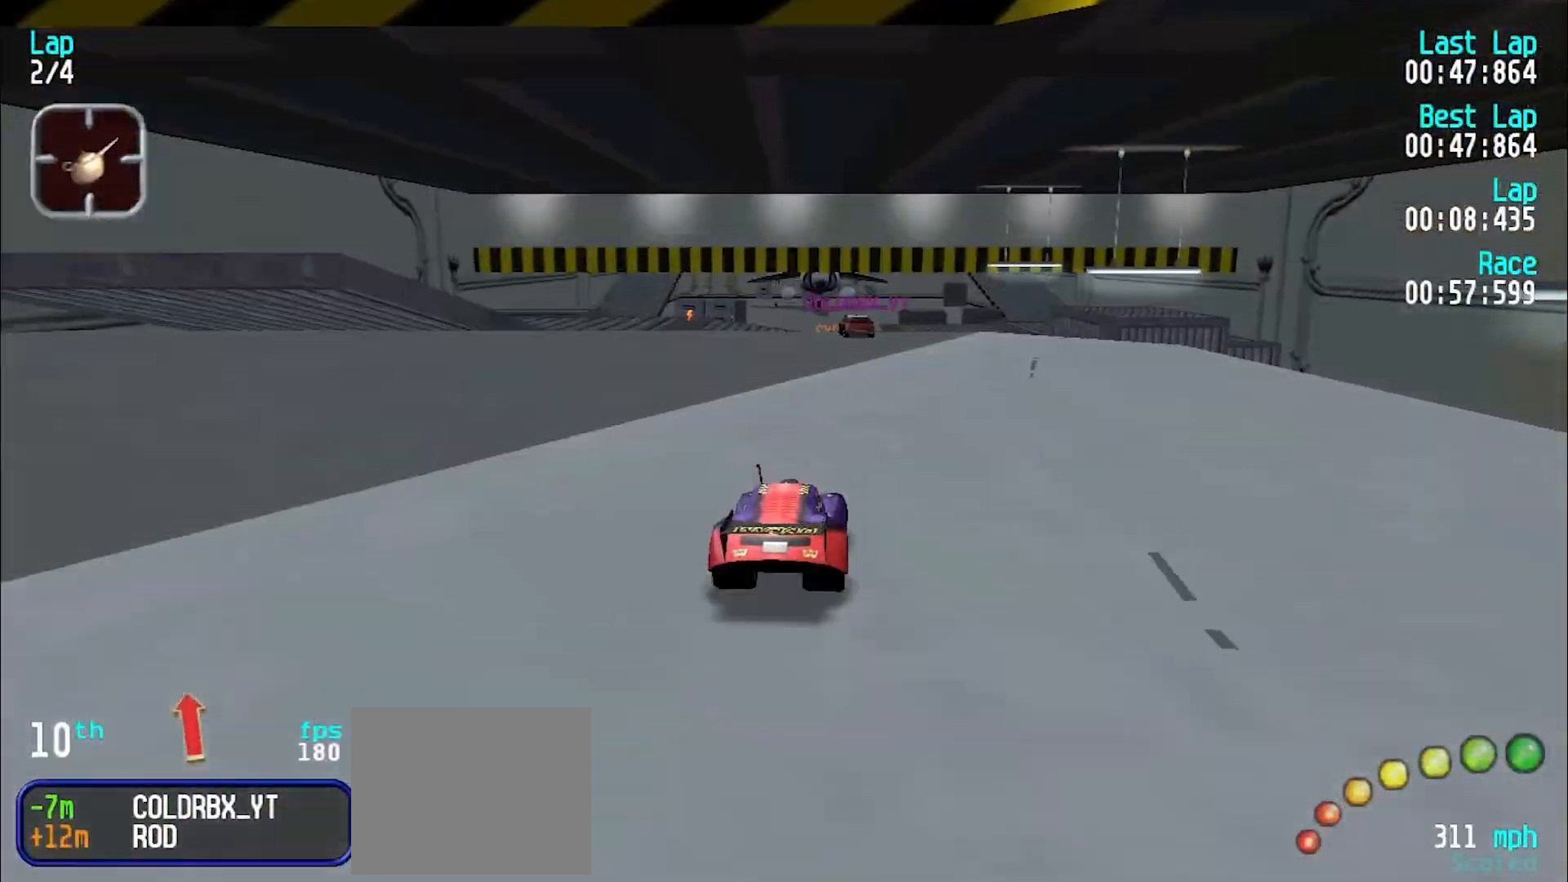
{"keys": ["e"], "events": [[100, "y", "down"], [183, "y", "up"], [267, "y", "down"], [317, "y", "up"]]}
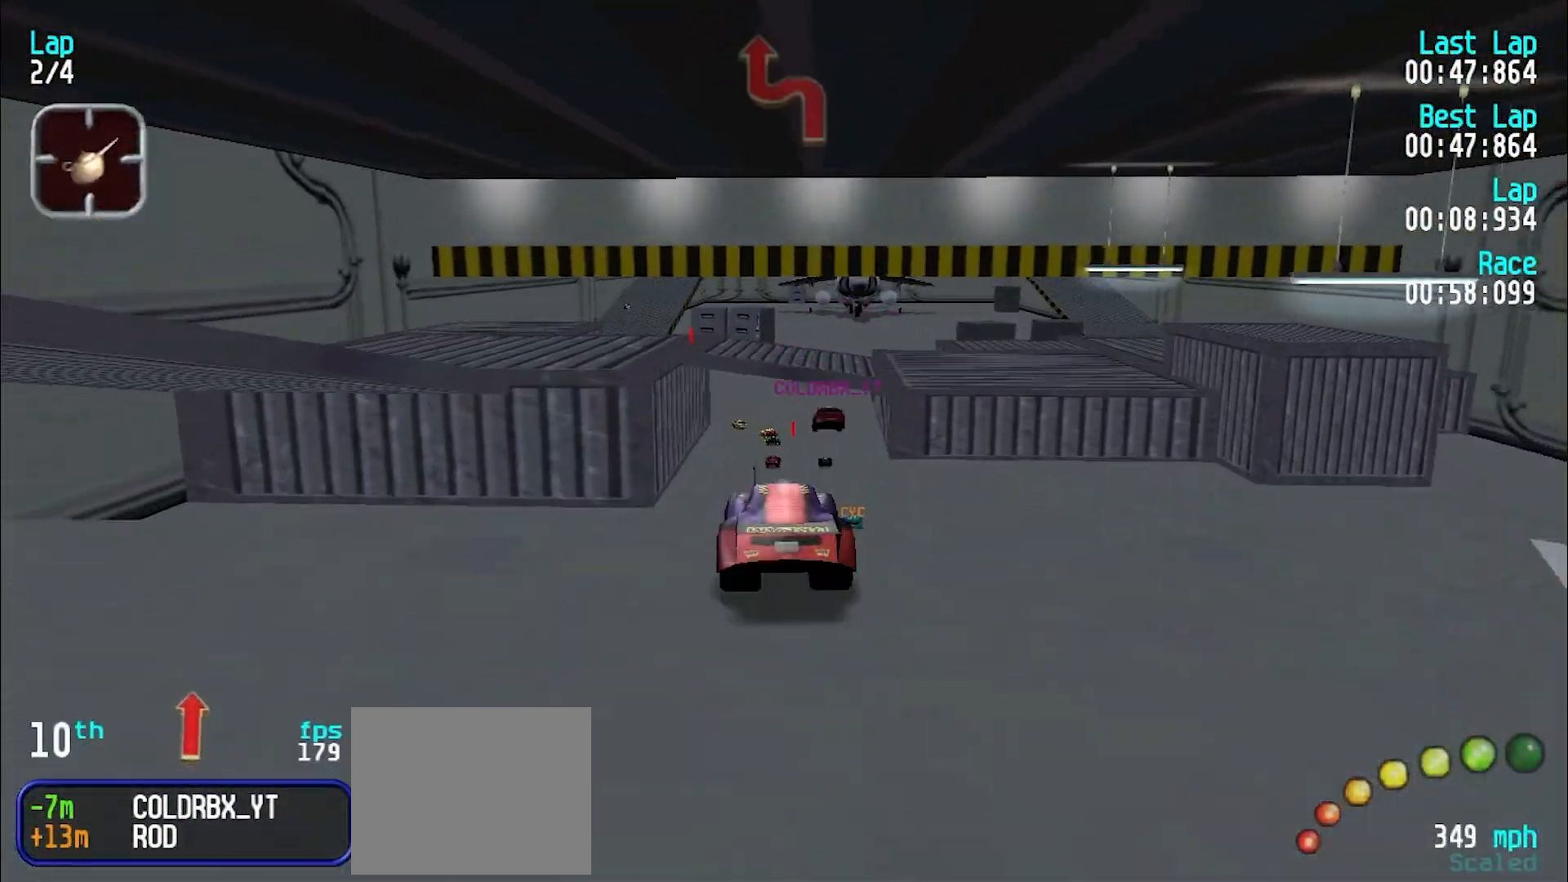
{"keys": ["e", "y"], "events": [[250, "y", "down"], [350, "y", "up"], [433, "y", "down"]]}
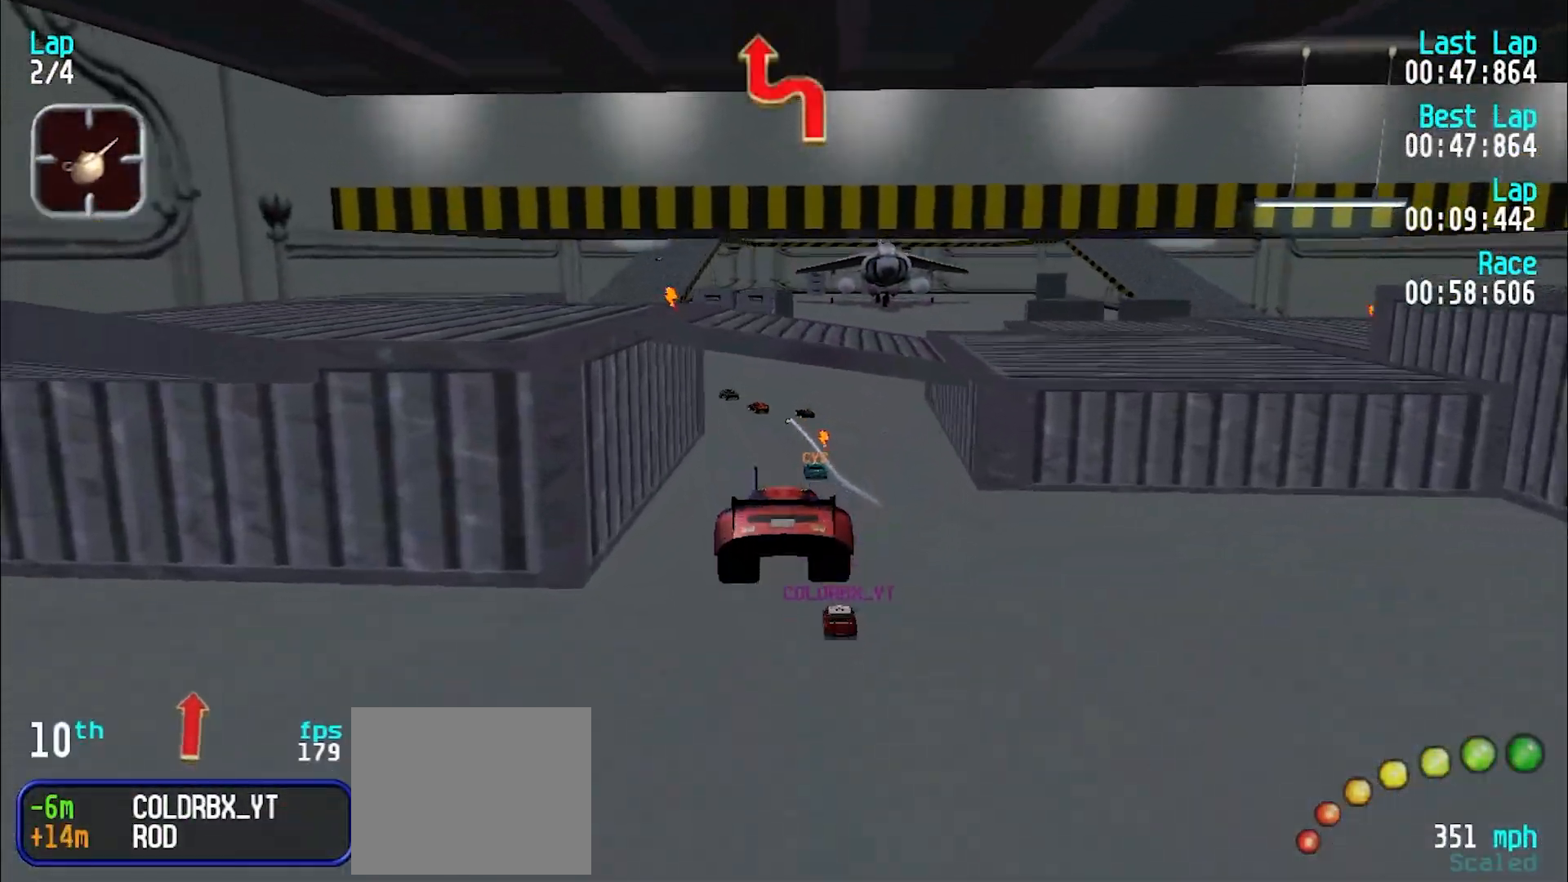
{"keys": ["e"], "events": [[17, "y", "up"], [450, "u", "down"], [500, "u", "up"]]}
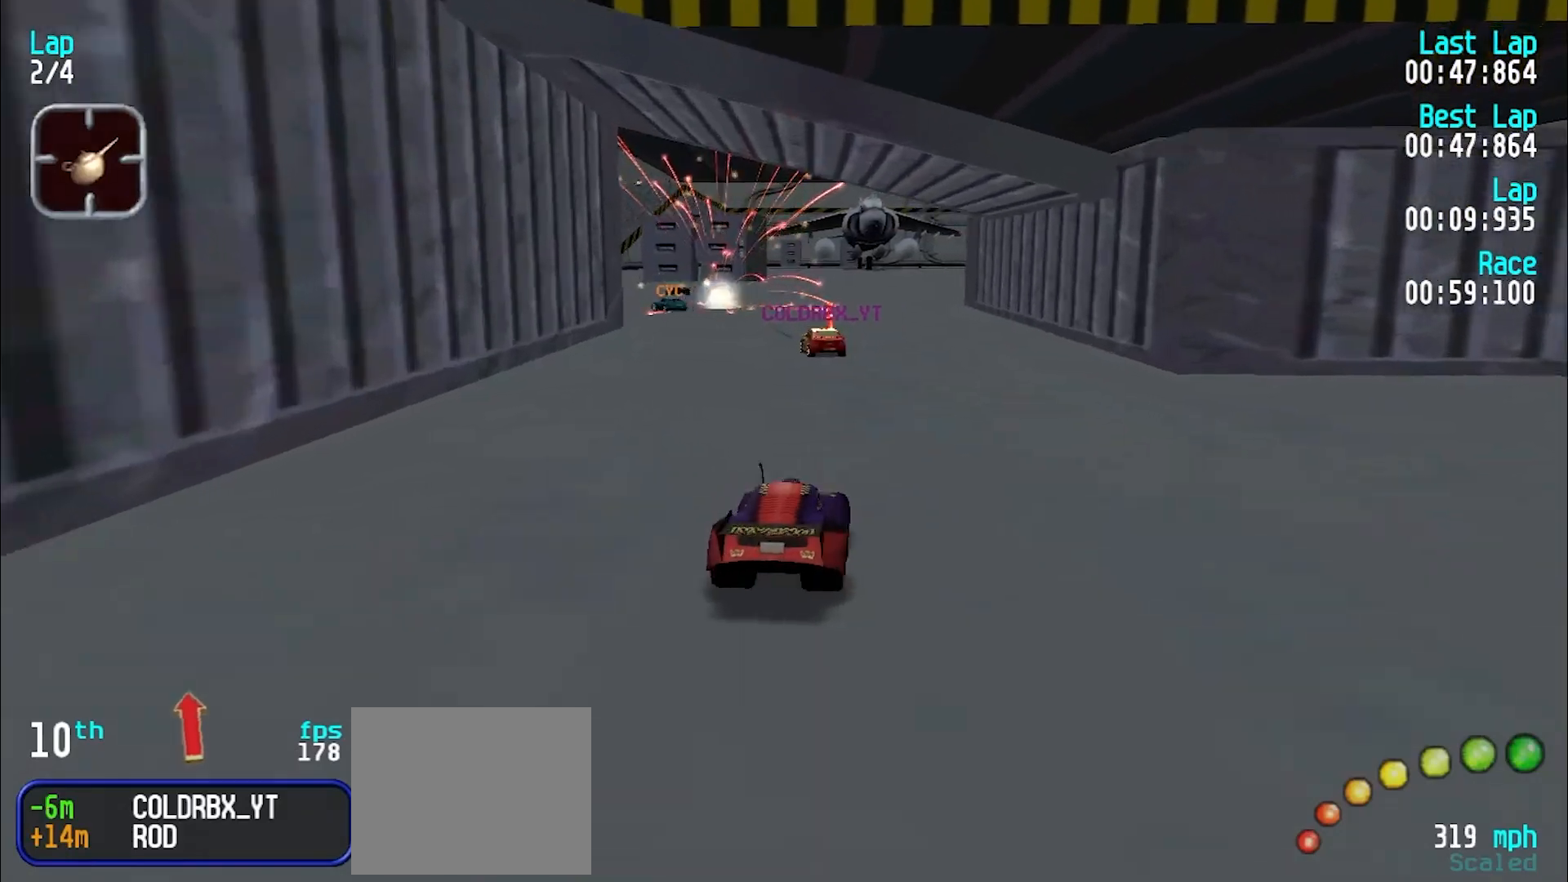
{"keys": ["e", "y"], "events": [[133, "y", "down"], [217, "y", "up"], [267, "y", "down"], [367, "y", "up"], [417, "y", "down"]]}
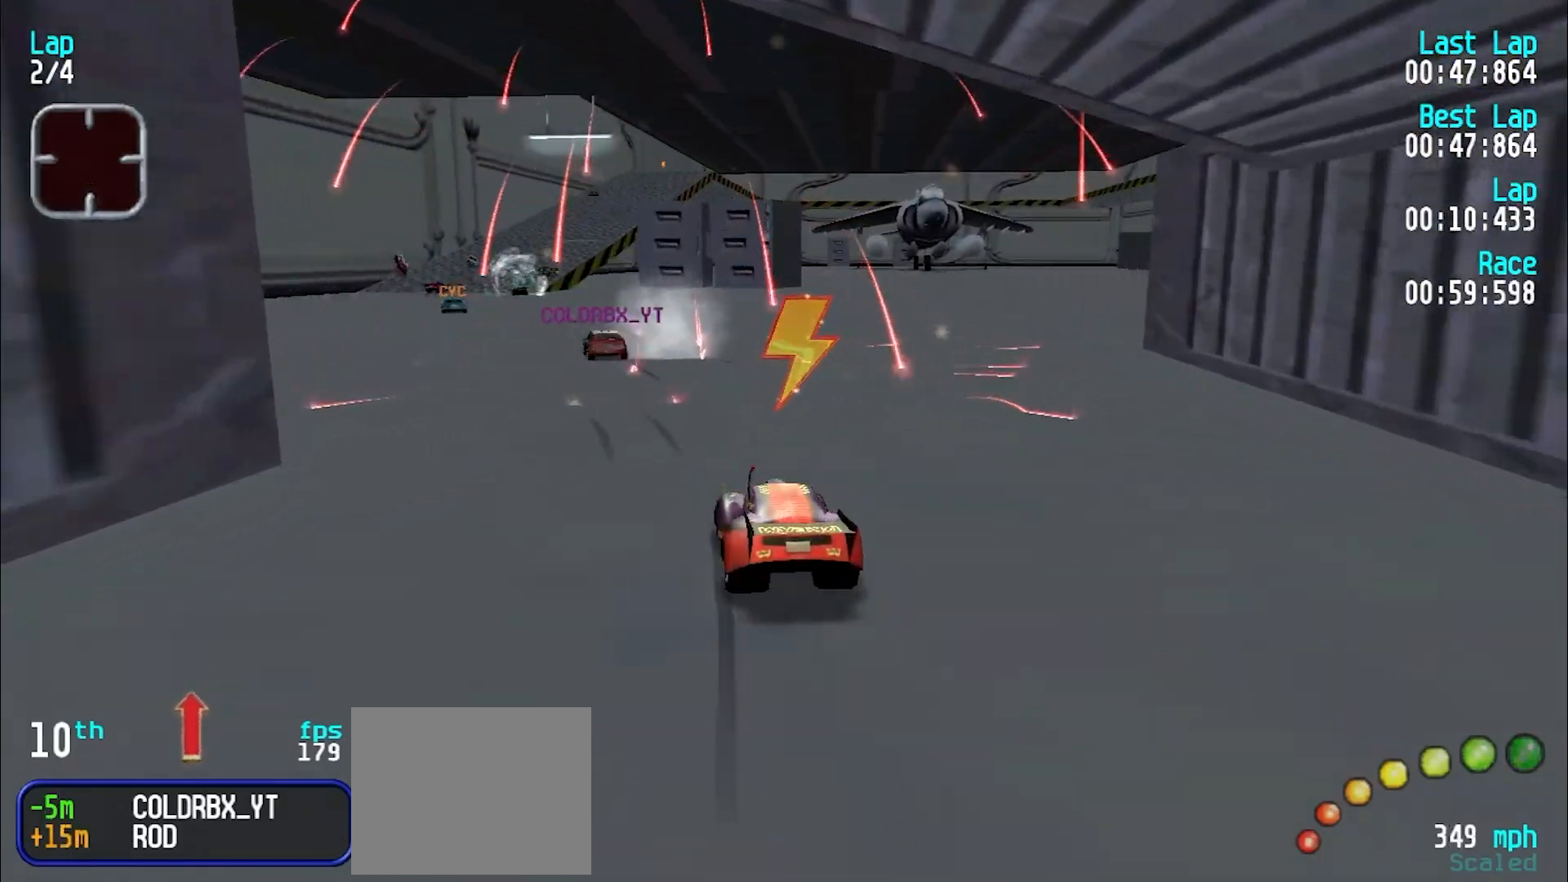
{"keys": ["e"], "events": [[50, "y", "up"], [100, "y", "down"], [200, "y", "up"], [250, "y", "down"], [333, "y", "up"]]}
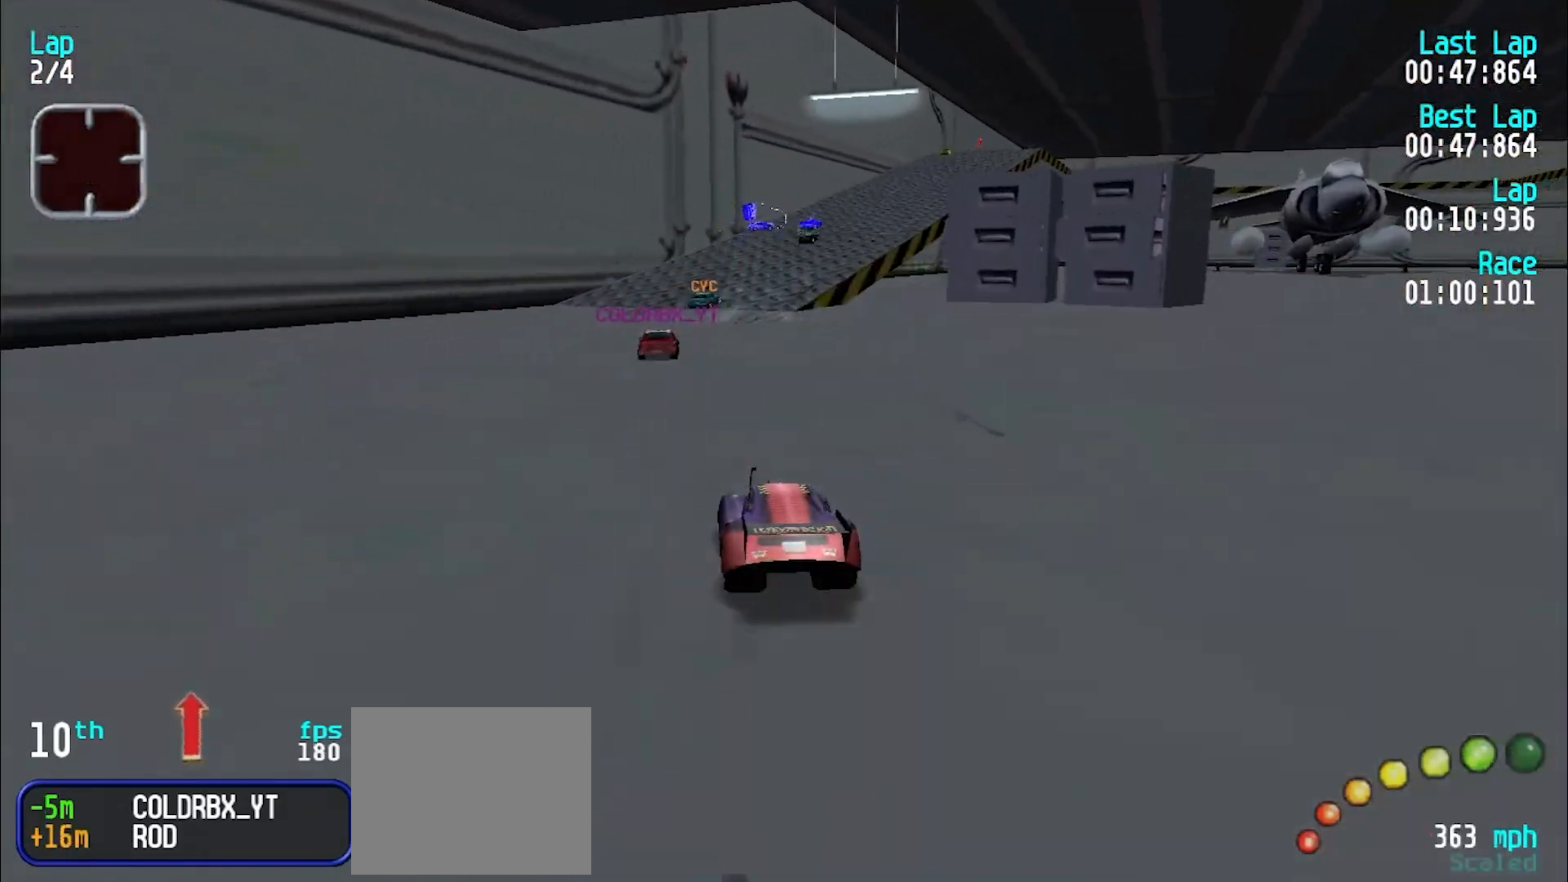
{"keys": ["e", "u"], "events": [[367, "u", "down"], [400, "u", "up"], [483, "u", "down"]]}
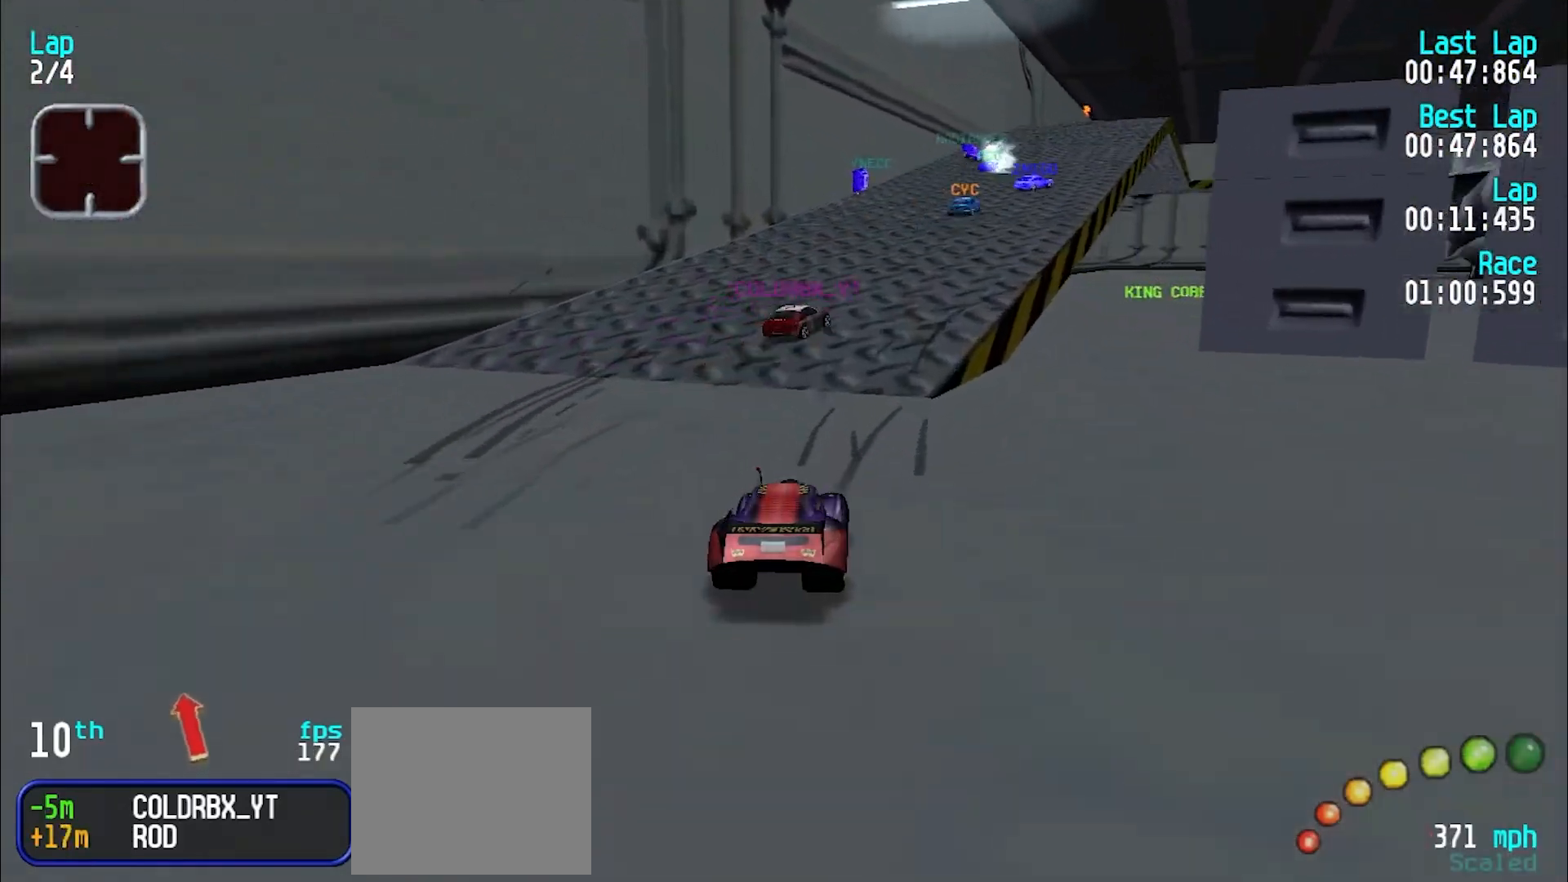
{"keys": ["e", "y"], "events": [[83, "u", "up"], [133, "u", "down"], [233, "u", "up"], [317, "u", "down"], [367, "u", "up"], [467, "y", "down"]]}
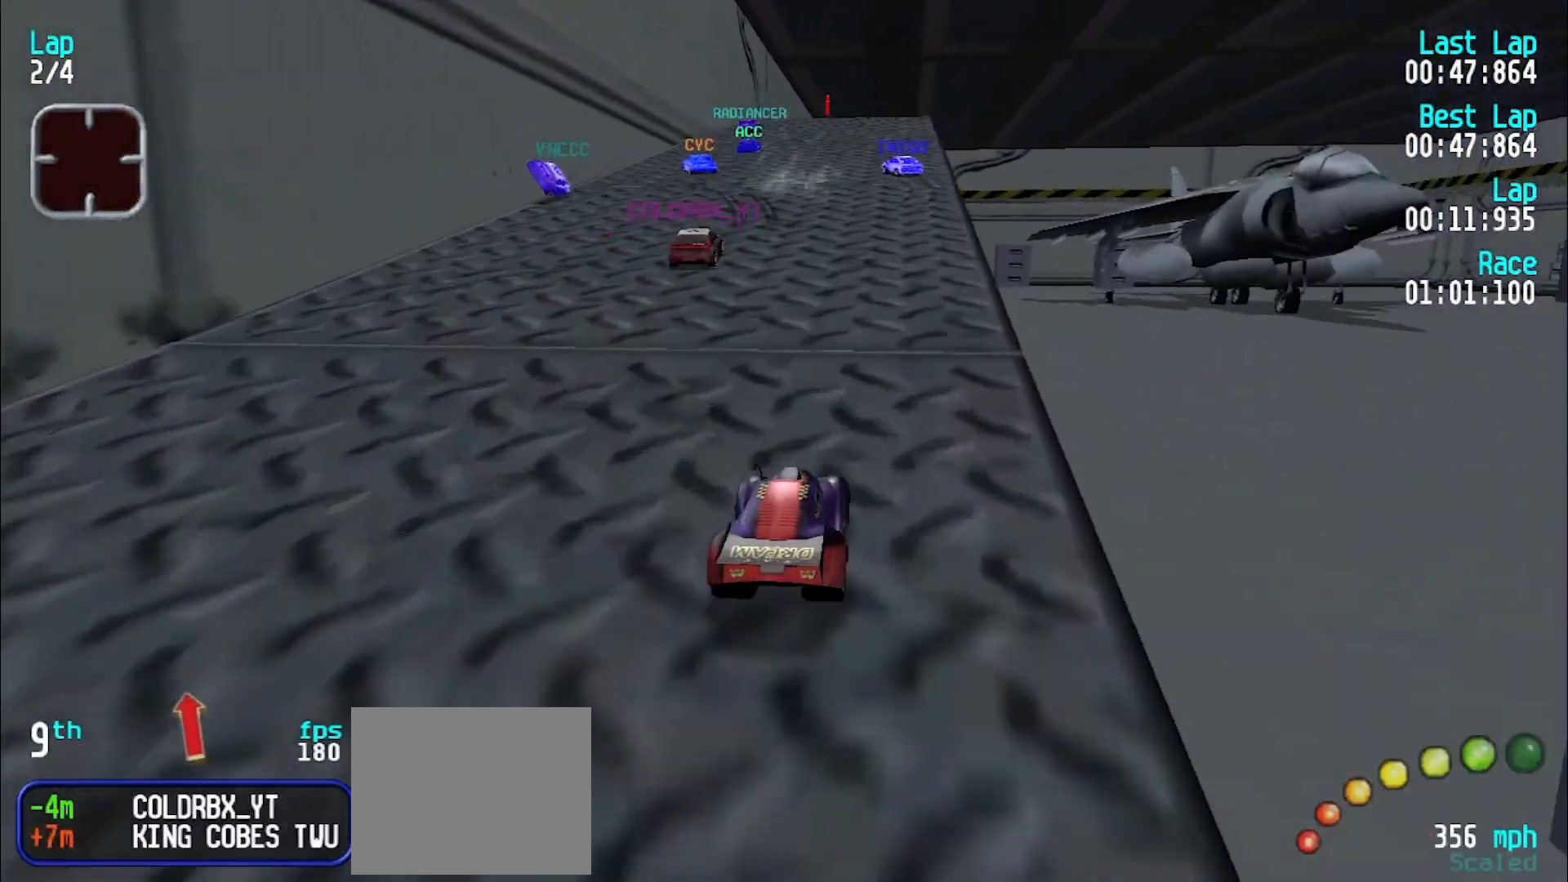
{"keys": ["e"], "events": [[67, "y", "up"], [150, "y", "down"], [233, "y", "up"], [283, "u", "down"], [433, "u", "up"]]}
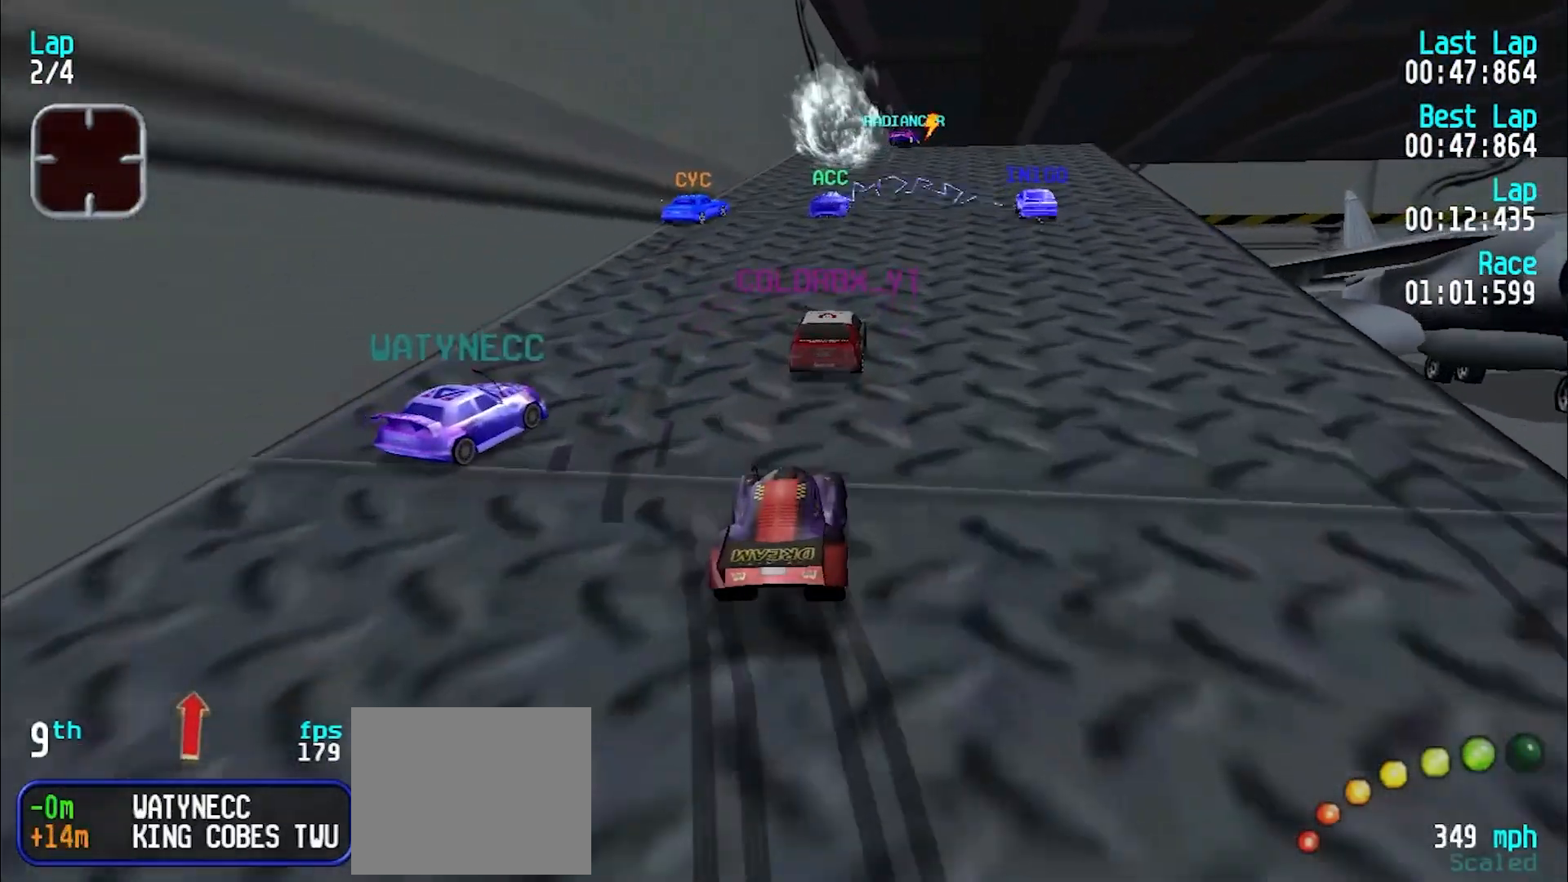
{"keys": ["e", "u"], "events": [[67, "d", "down"], [167, "e", "up"], [200, "d", "up"], [200, "e", "down"], [400, "y", "down"], [450, "y", "up"], [500, "u", "down"]]}
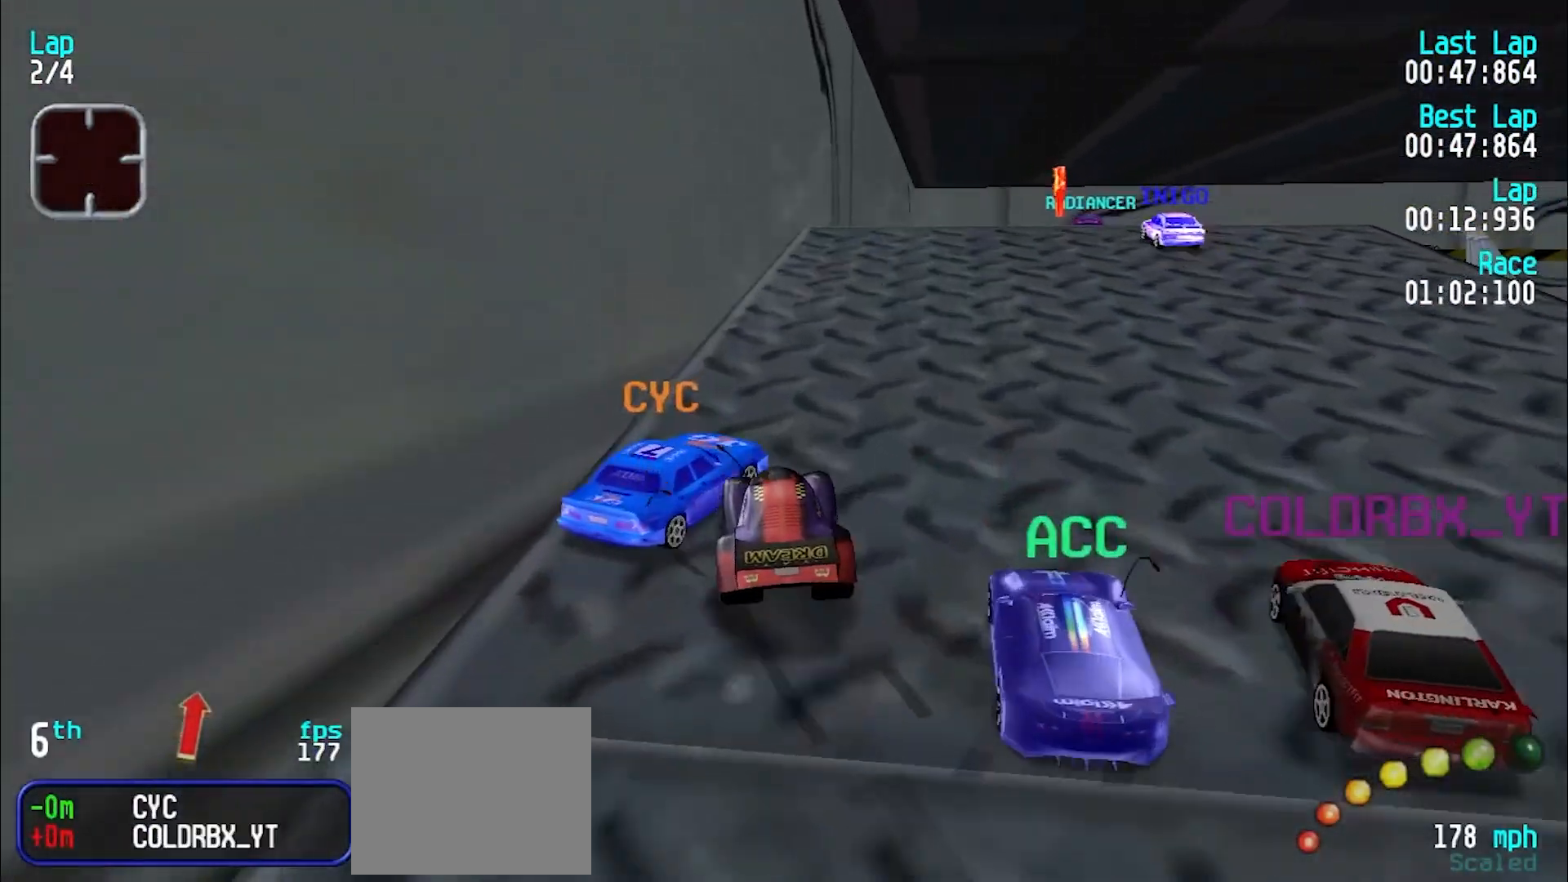
{"keys": ["e"], "events": [[133, "u", "up"], [283, "u", "down"], [333, "u", "up"], [467, "u", "down"], [500, "u", "up"]]}
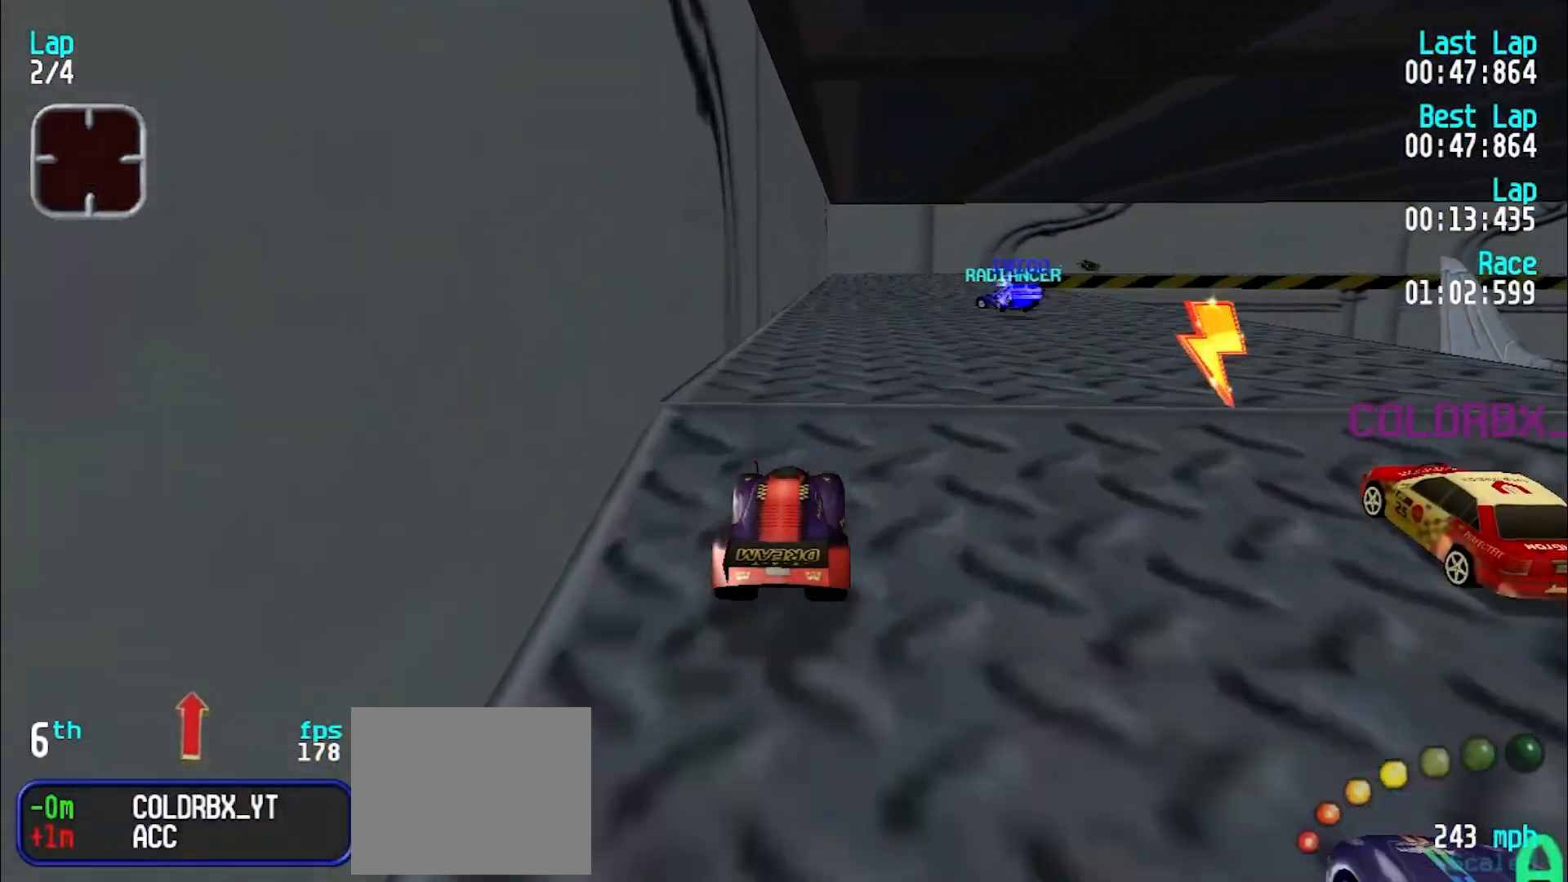
{"keys": ["e"], "events": []}
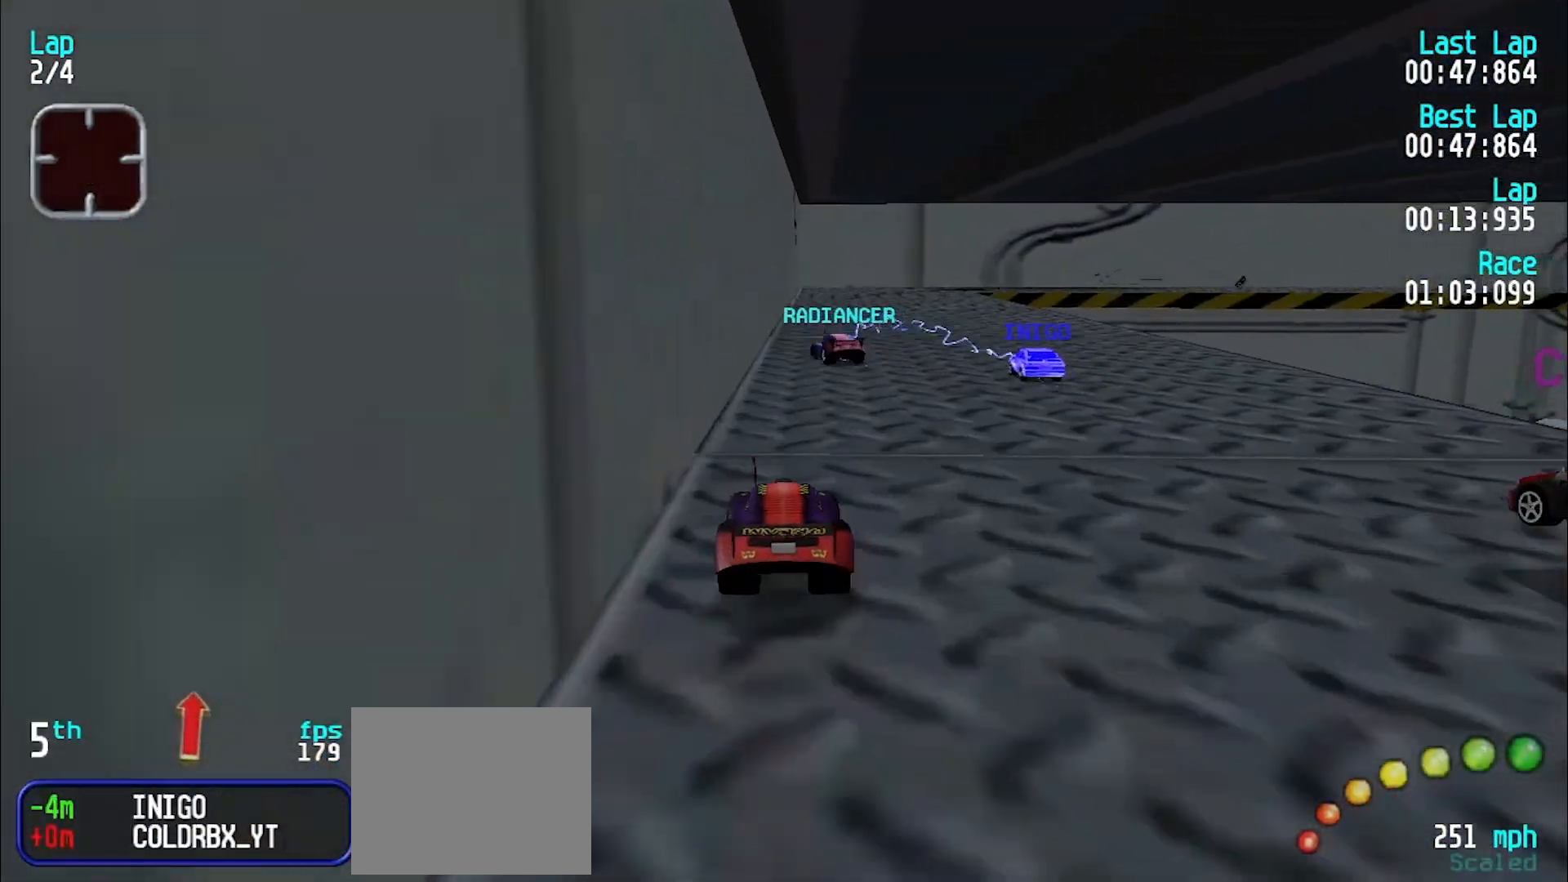
{"keys": ["e"], "events": [[250, "d", "down"], [300, "e", "up"], [350, "d", "up"], [350, "e", "down"], [400, "u", "down"], [450, "u", "up"]]}
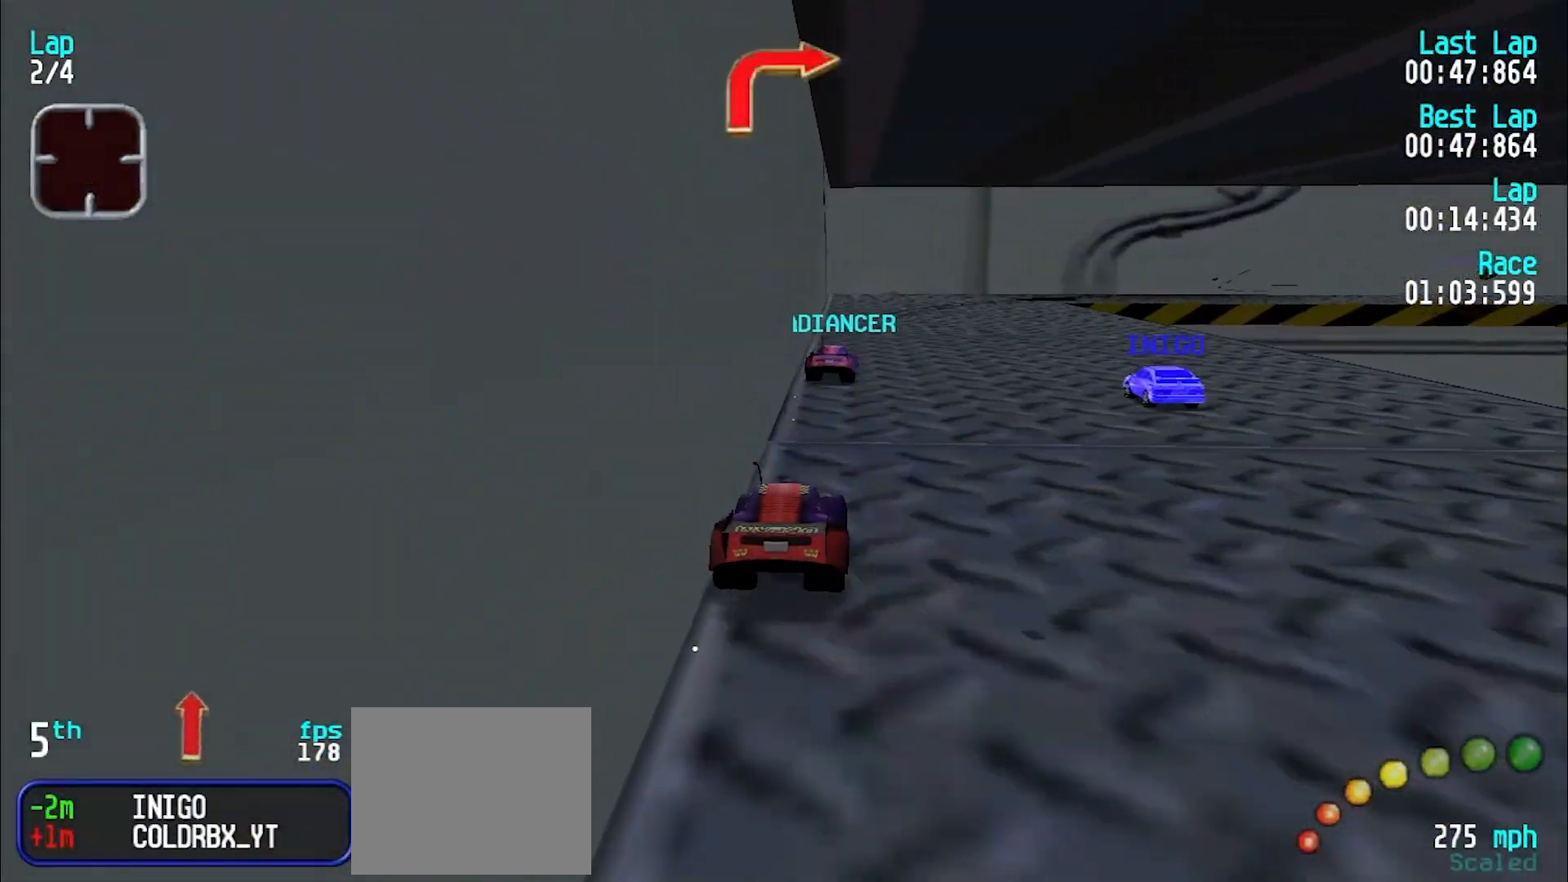
{"keys": ["e"], "events": [[183, "d", "down"], [217, "e", "up"], [317, "d", "up"], [450, "e", "down"]]}
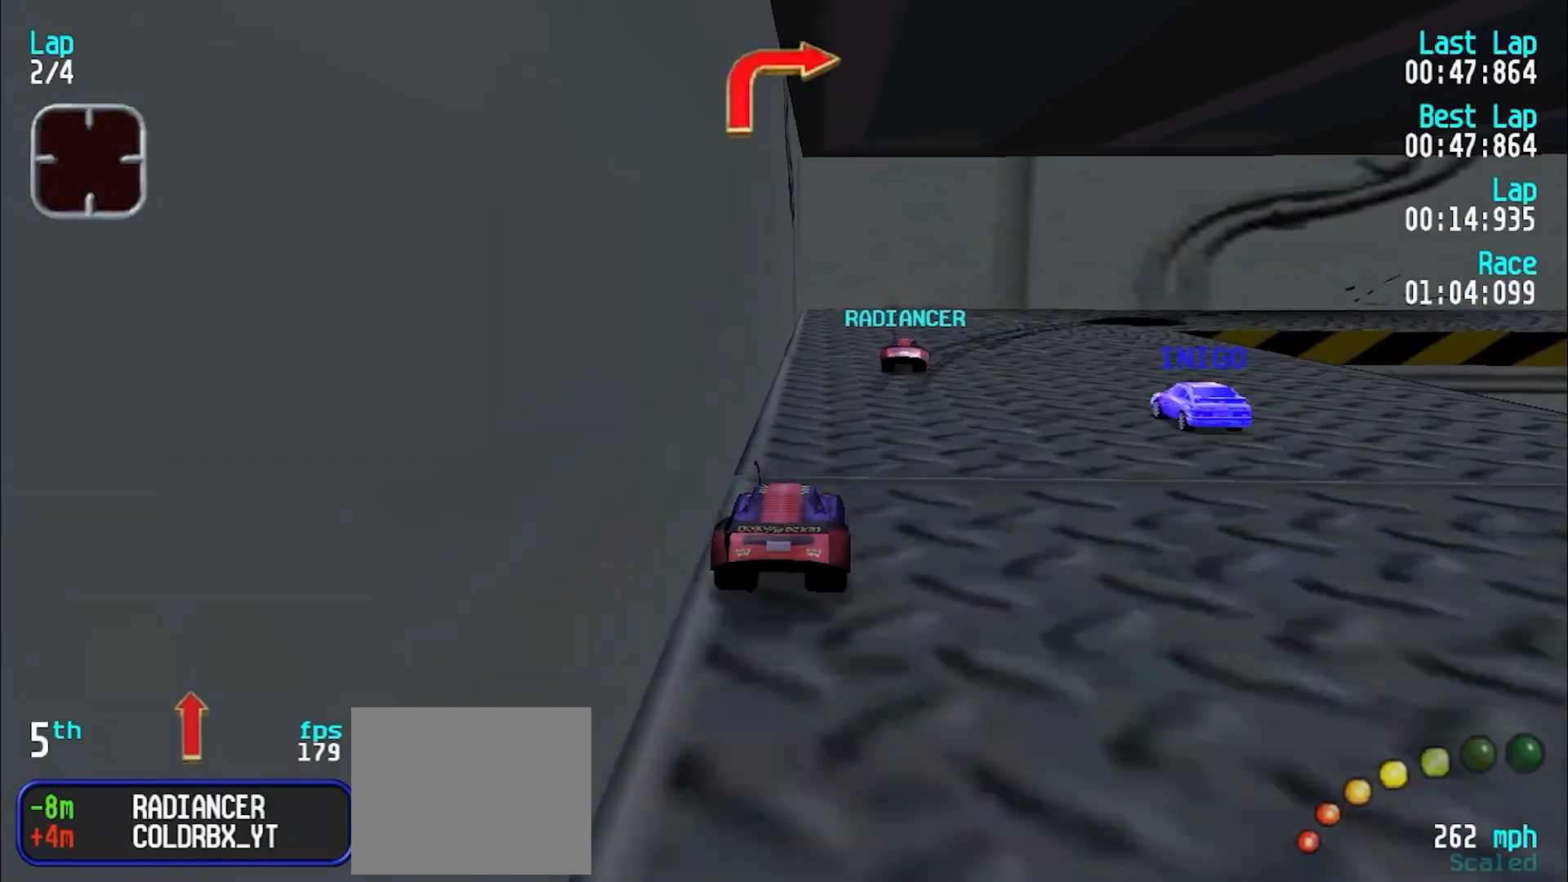
{"keys": ["u"], "events": [[50, "e", "up"], [100, "d", "down"], [200, "u", "down"], [233, "d", "up"], [283, "e", "down"], [283, "u", "up"], [383, "e", "up"], [433, "u", "down"]]}
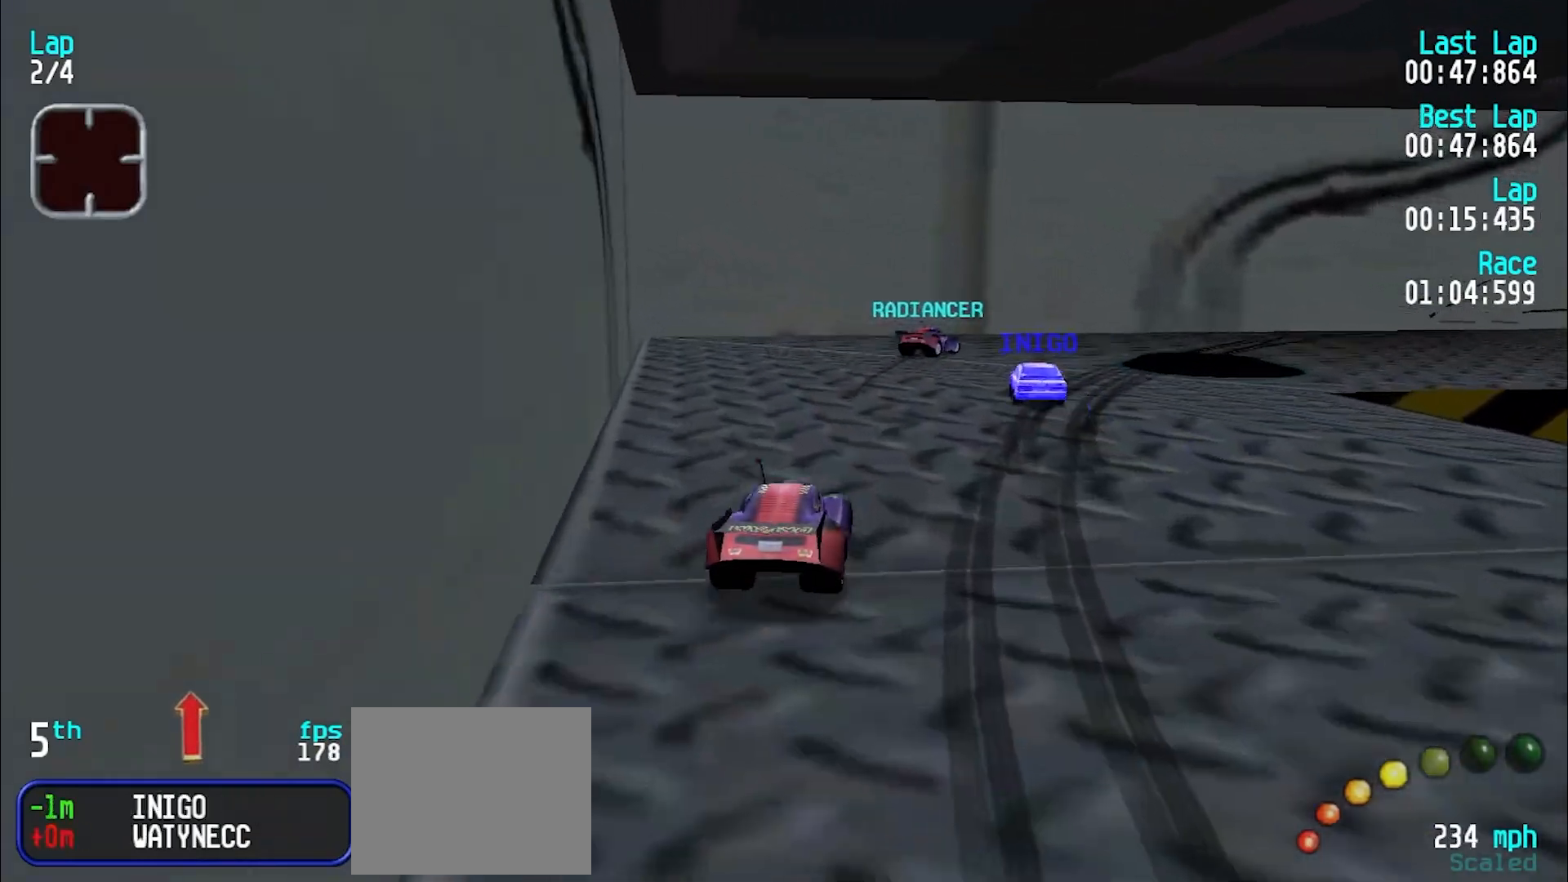
{"keys": ["u"], "events": [[67, "u", "up"], [350, "d", "down"], [400, "u", "down"], [450, "d", "up"]]}
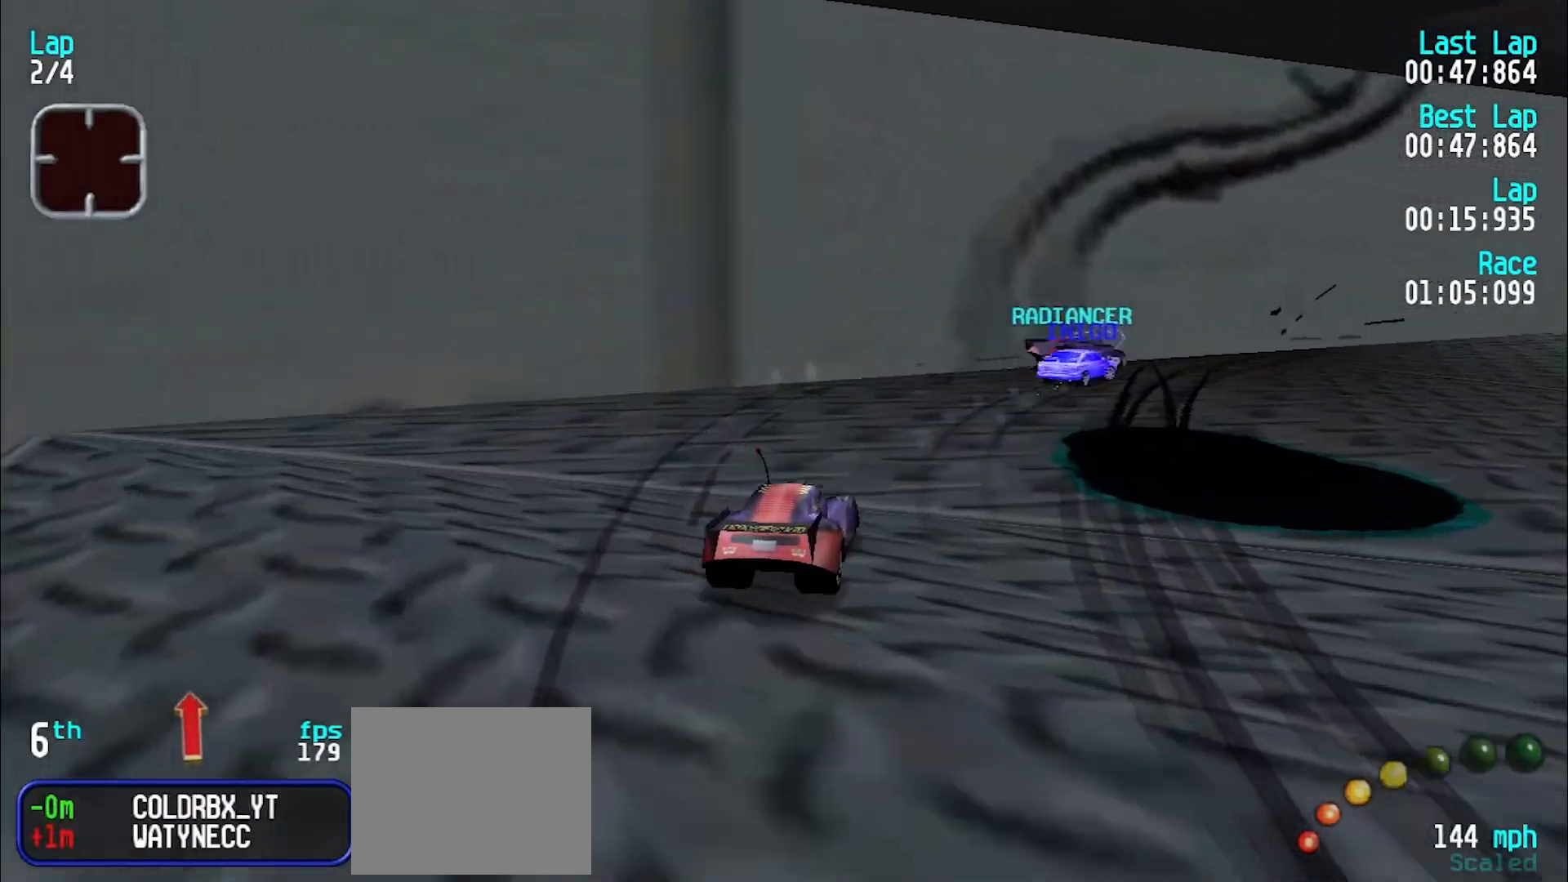
{"keys": ["e"], "events": [[50, "e", "down"], [500, "u", "up"]]}
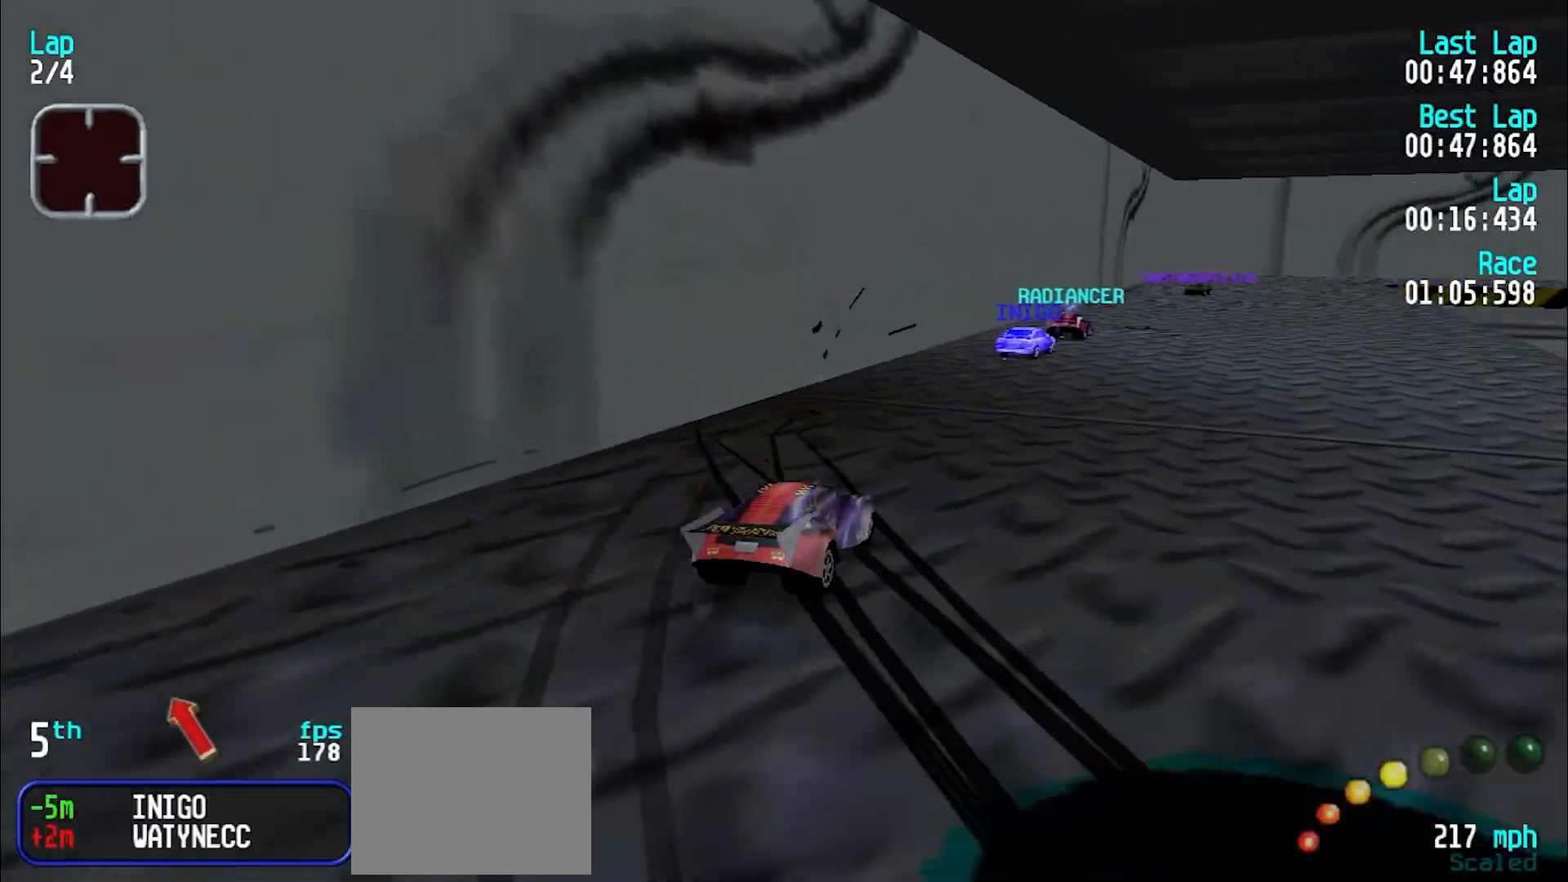
{"keys": ["d"], "events": [[433, "d", "down"], [483, "e", "up"]]}
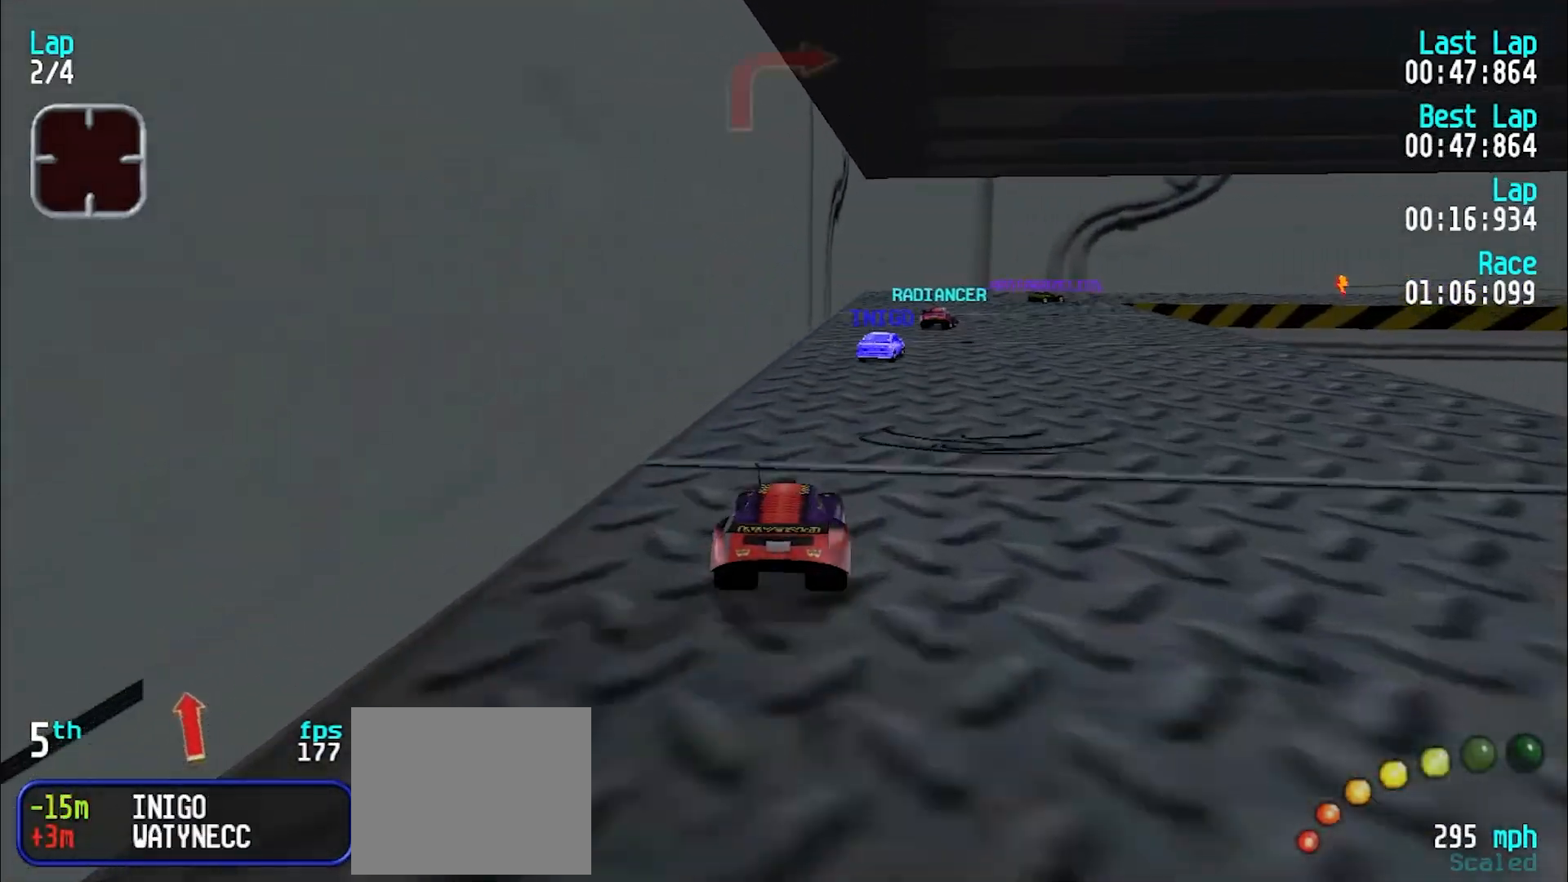
{"keys": ["d", "u"], "events": [[17, "d", "up"], [117, "e", "down"], [117, "u", "down"], [167, "u", "up"], [400, "d", "down"], [450, "e", "up"], [483, "u", "down"]]}
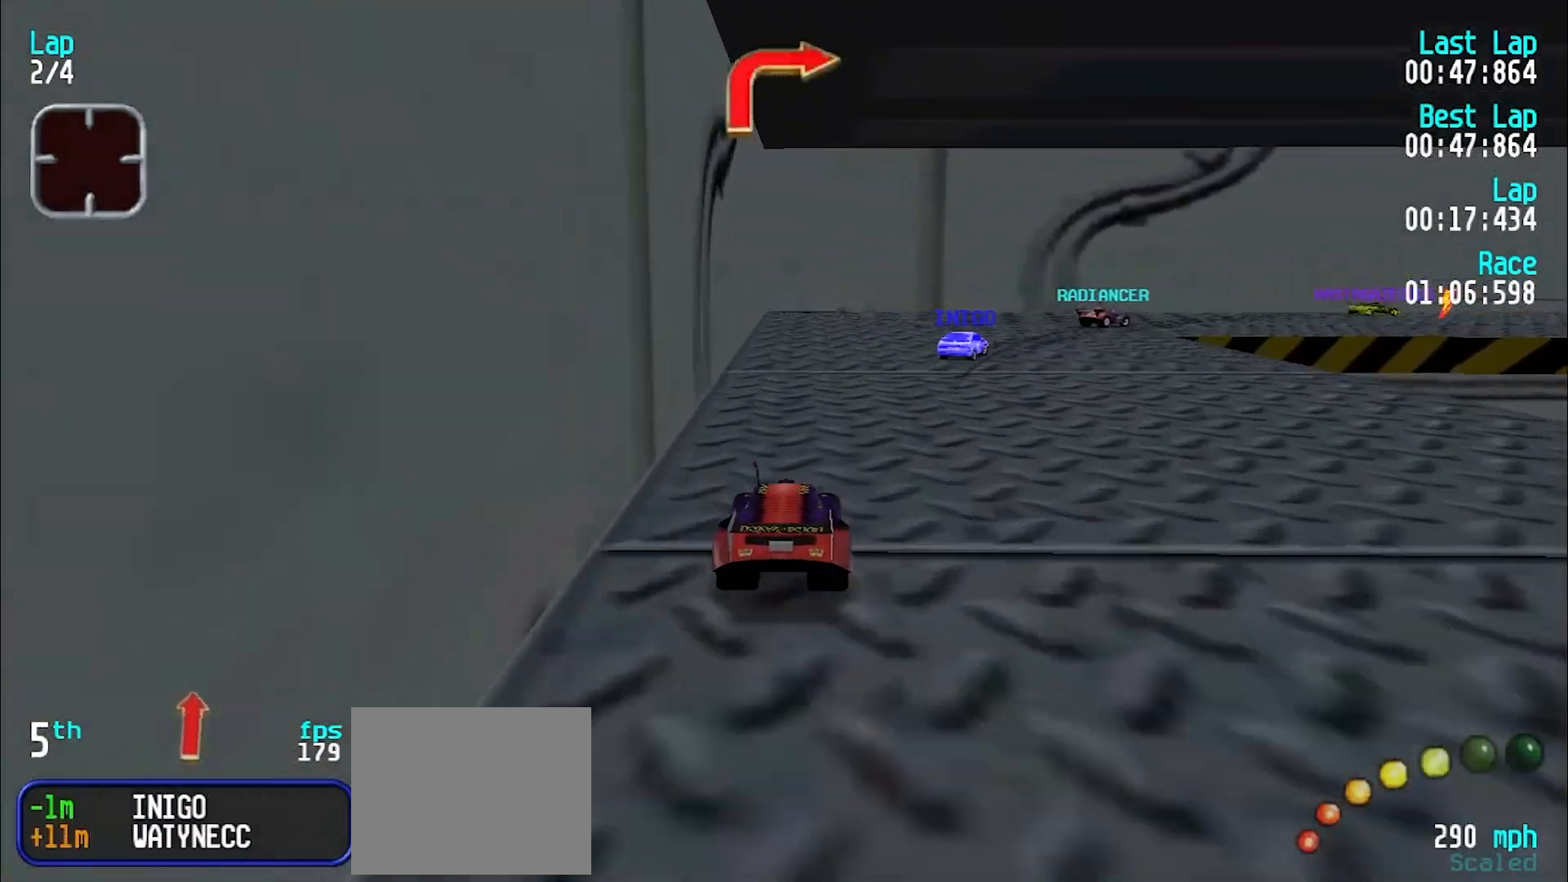
{"keys": ["u"], "events": [[33, "d", "up"], [33, "e", "down"], [183, "e", "up"]]}
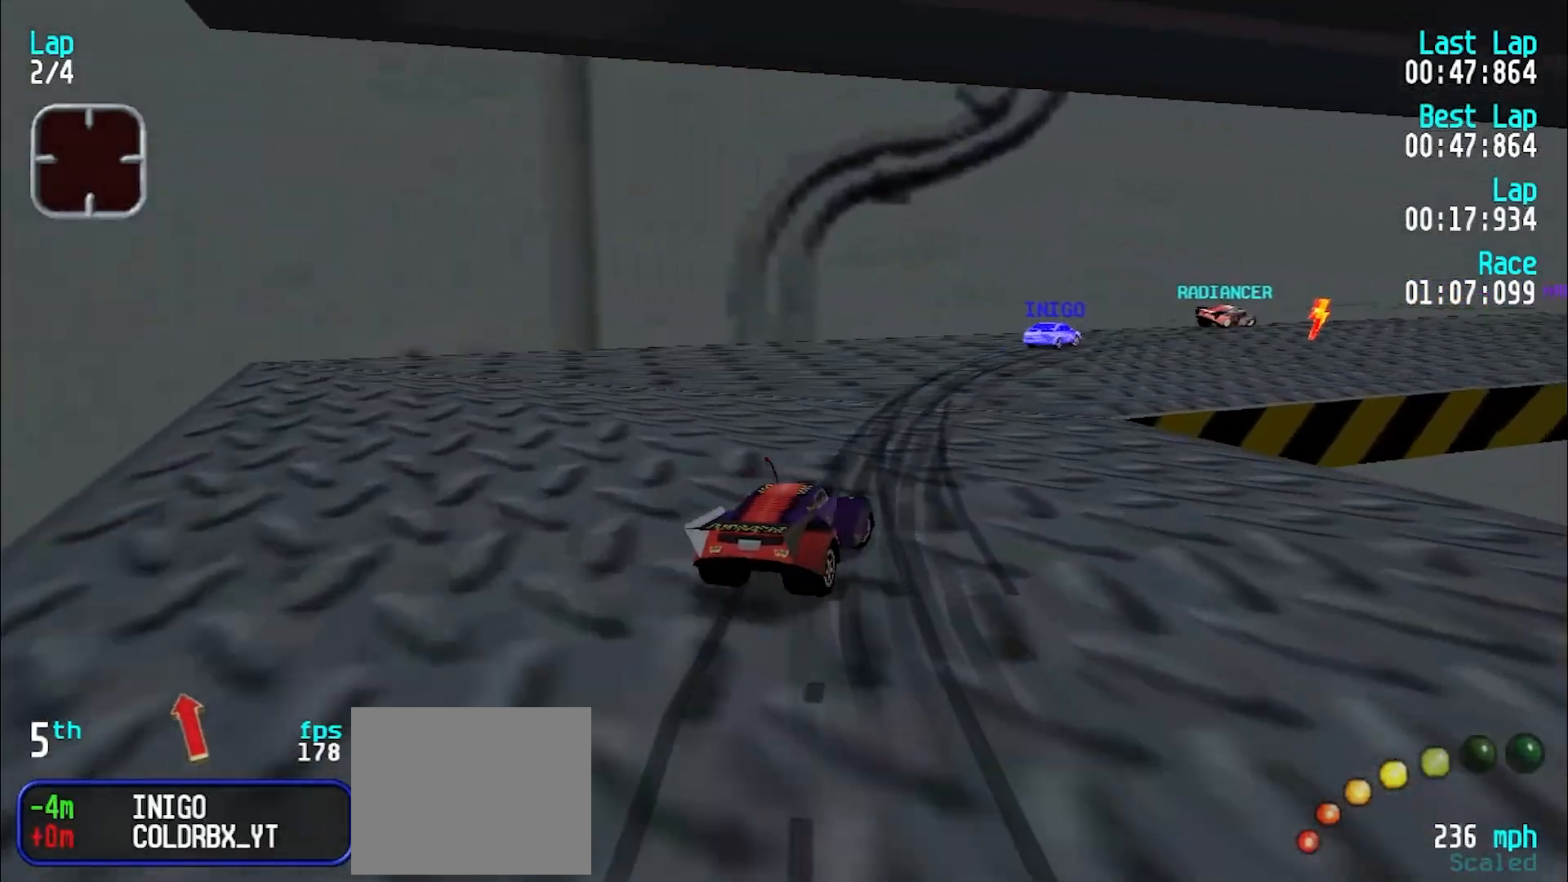
{"keys": ["e"], "events": [[150, "e", "down"], [233, "e", "up"], [283, "e", "down"], [467, "u", "up"]]}
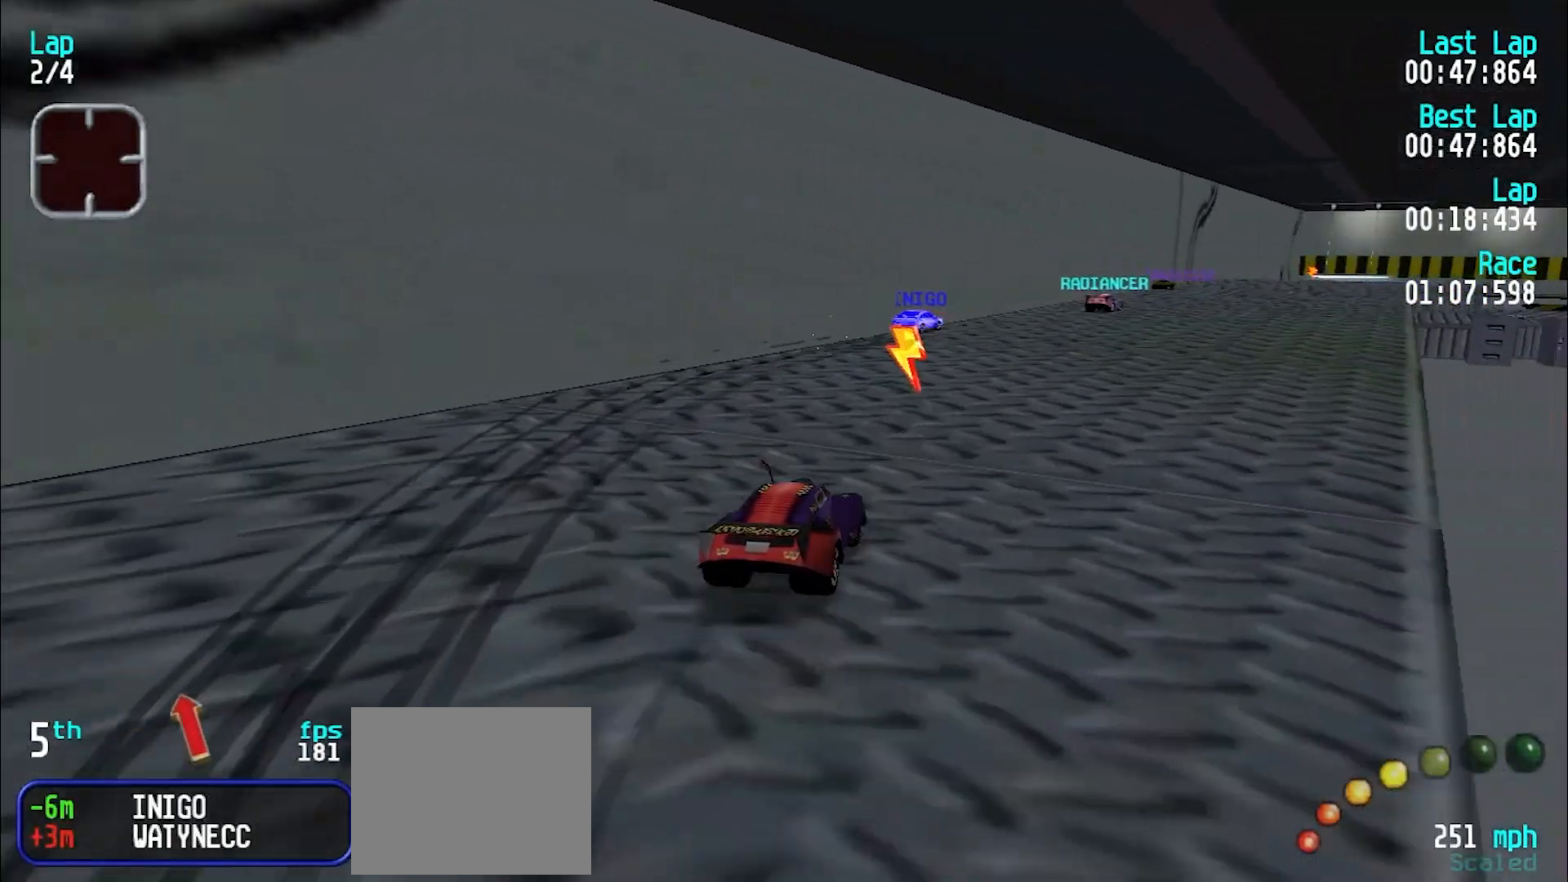
{"keys": ["e"], "events": [[67, "u", "down"], [217, "u", "up"], [250, "u", "down"], [350, "u", "up"]]}
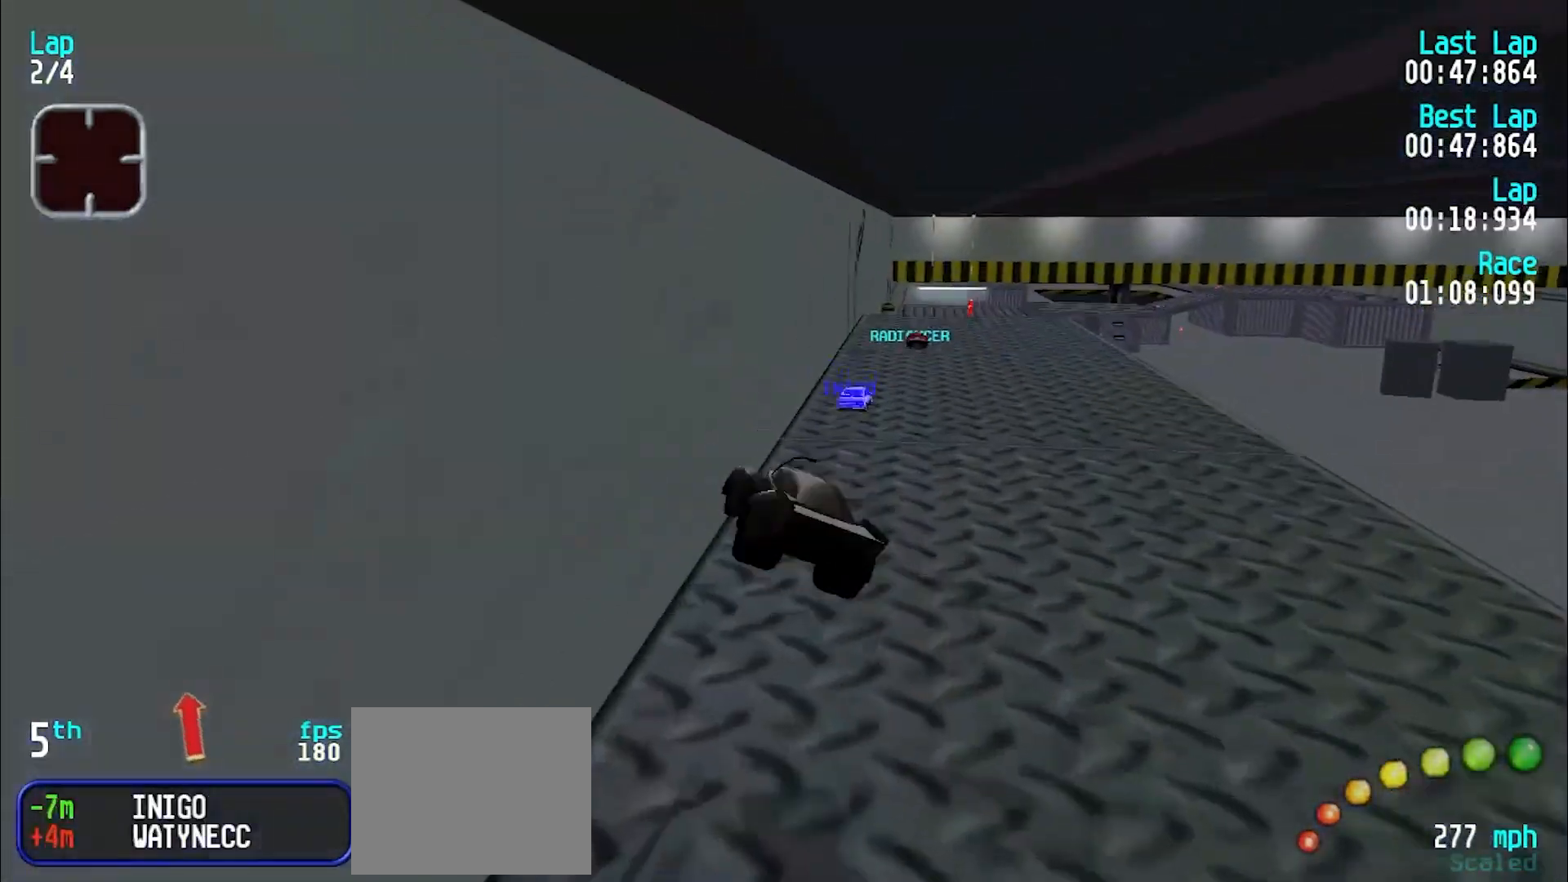
{"keys": ["e"], "events": [[283, "y", "down"], [417, "y", "up"]]}
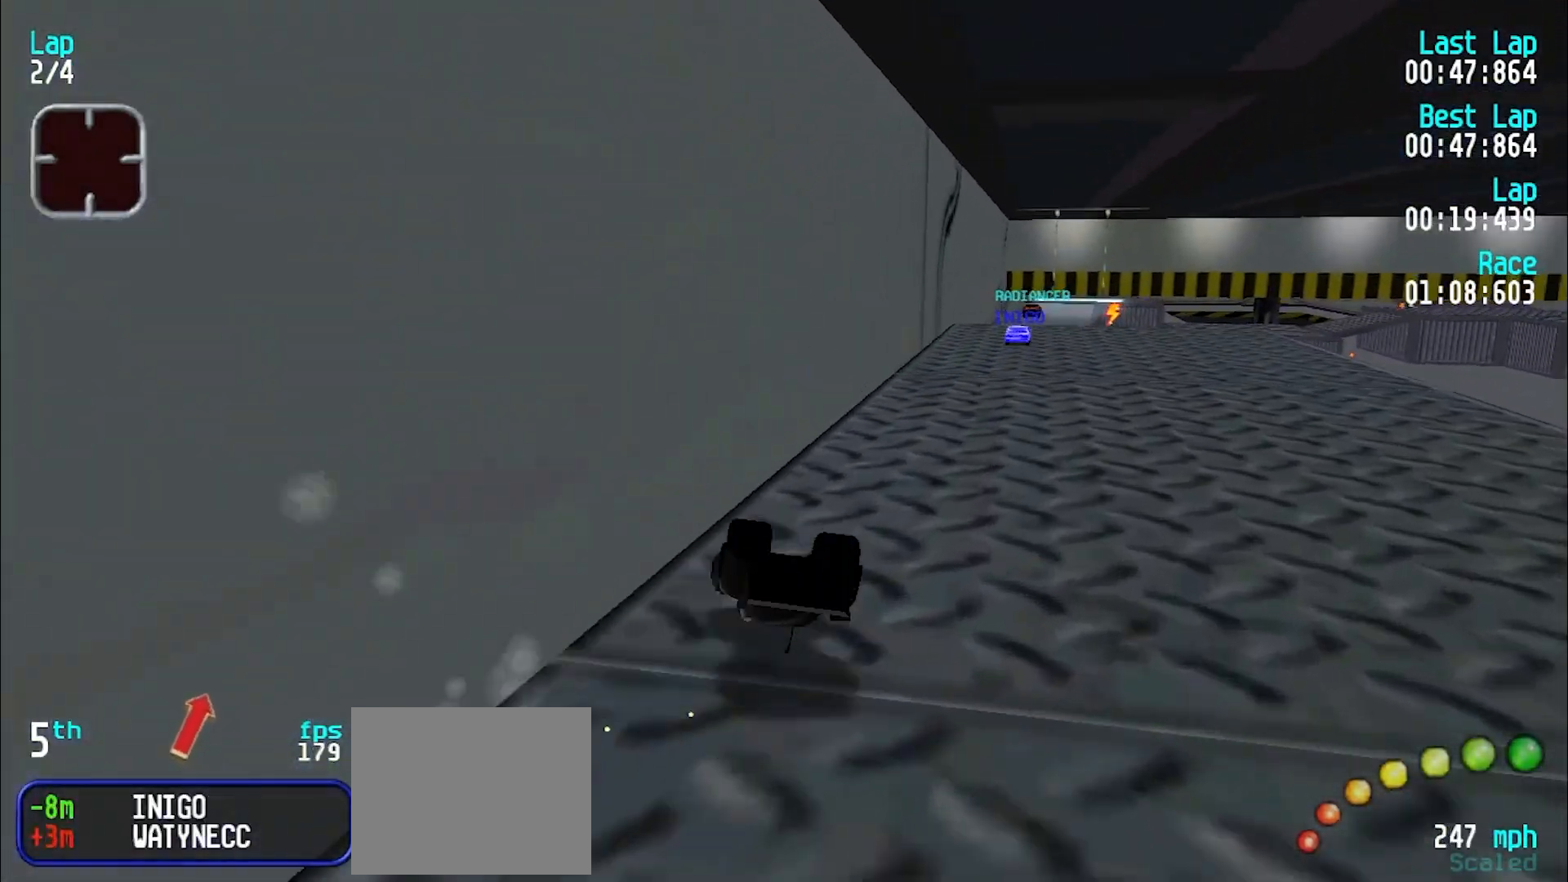
{"keys": ["e", "u"], "events": [[50, "u", "down"], [100, "u", "up"], [383, "u", "down"]]}
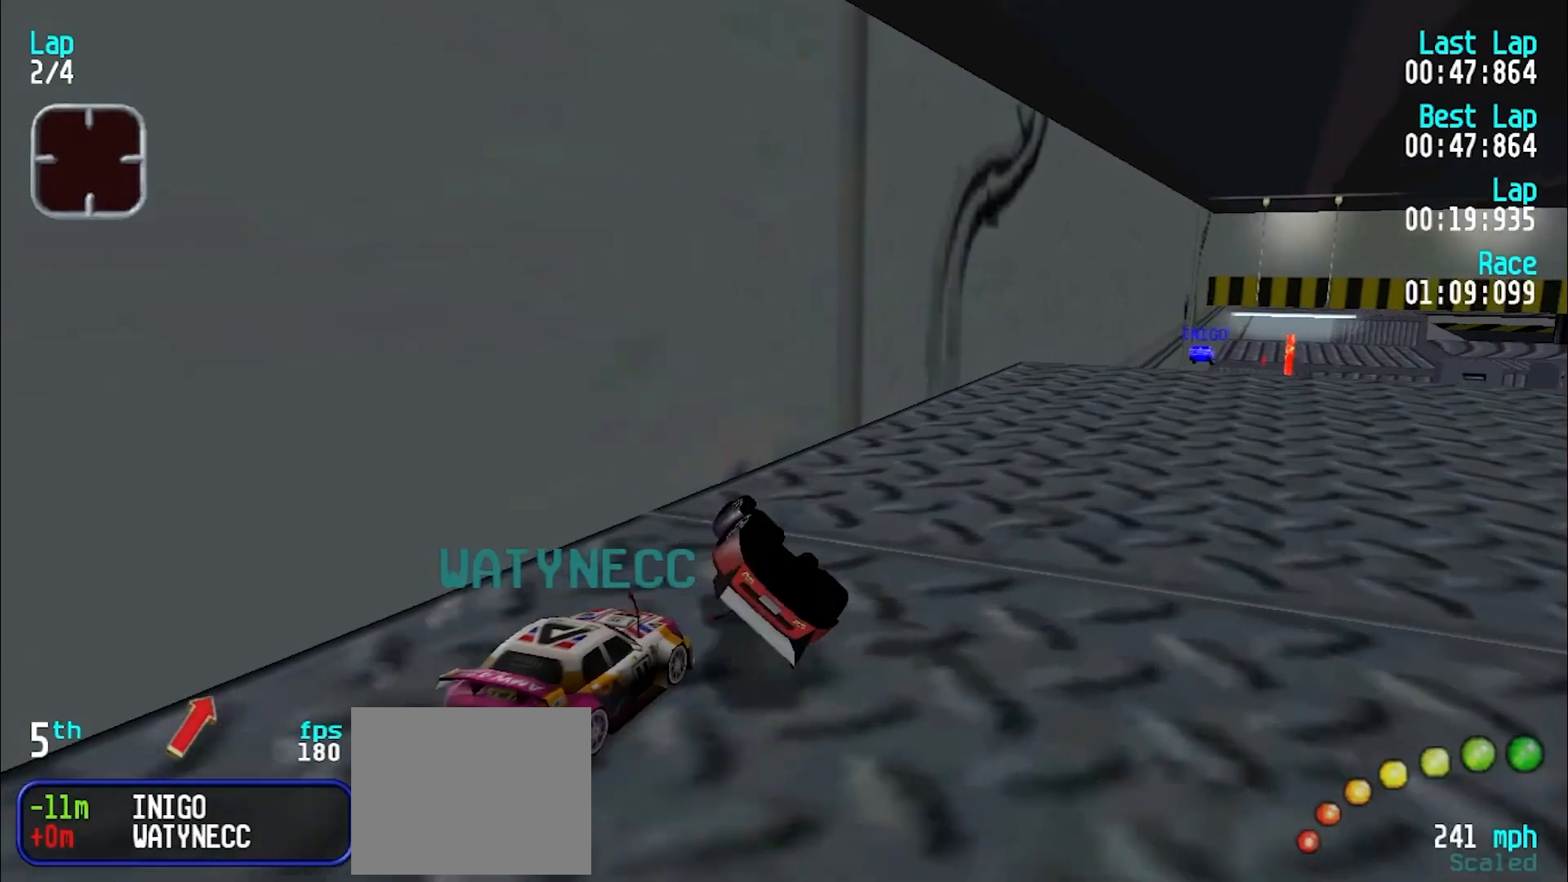
{"keys": ["e", "u"], "events": []}
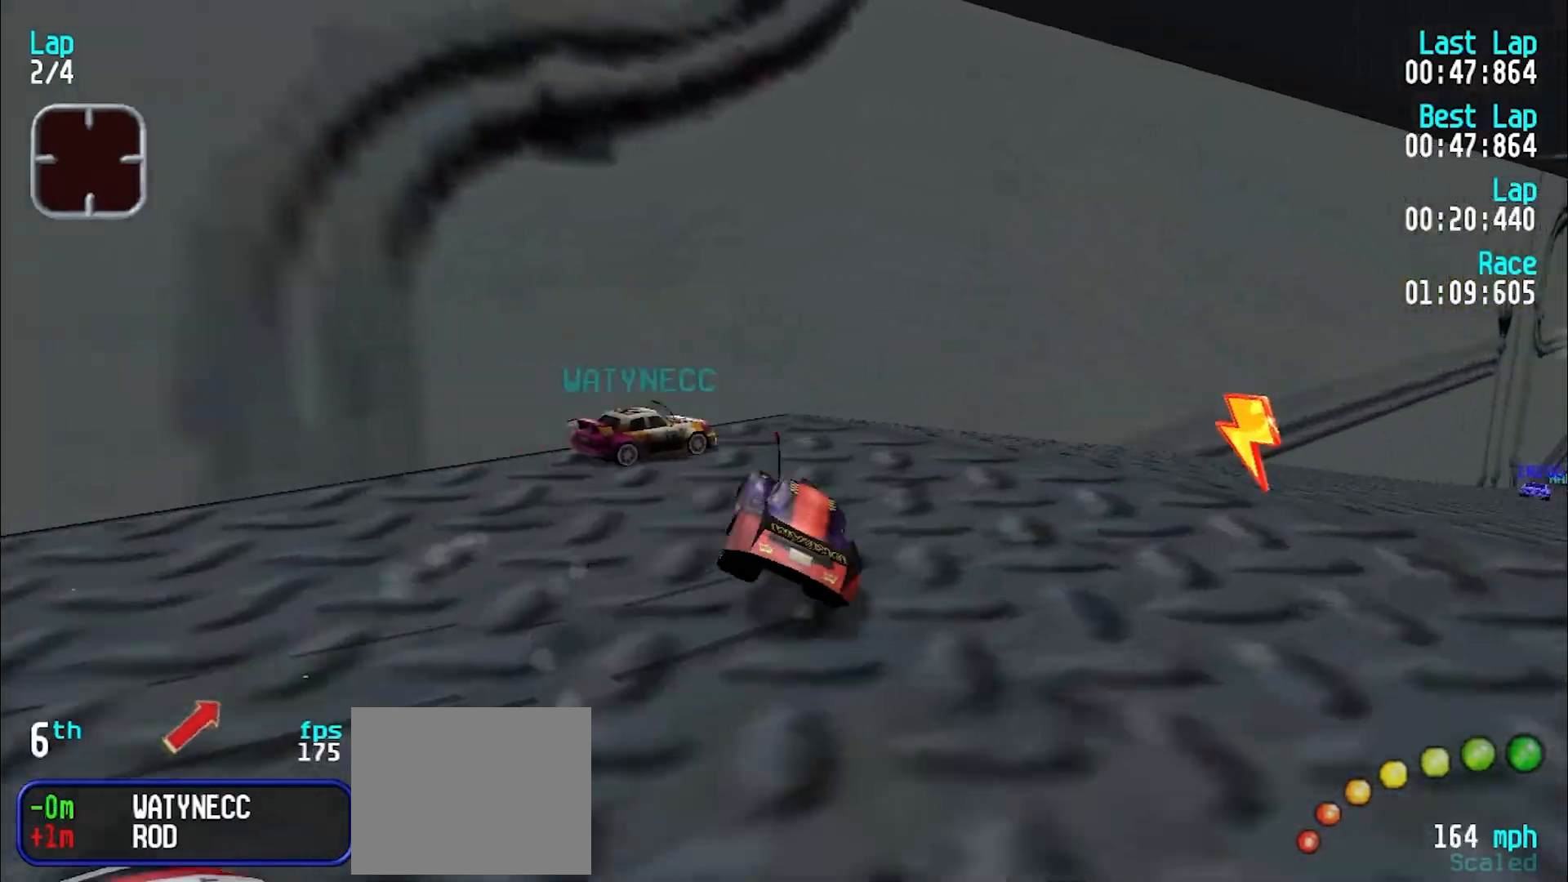
{"keys": ["e", "y"], "events": [[100, "u", "up"], [183, "u", "down"], [233, "u", "up"], [333, "y", "down"]]}